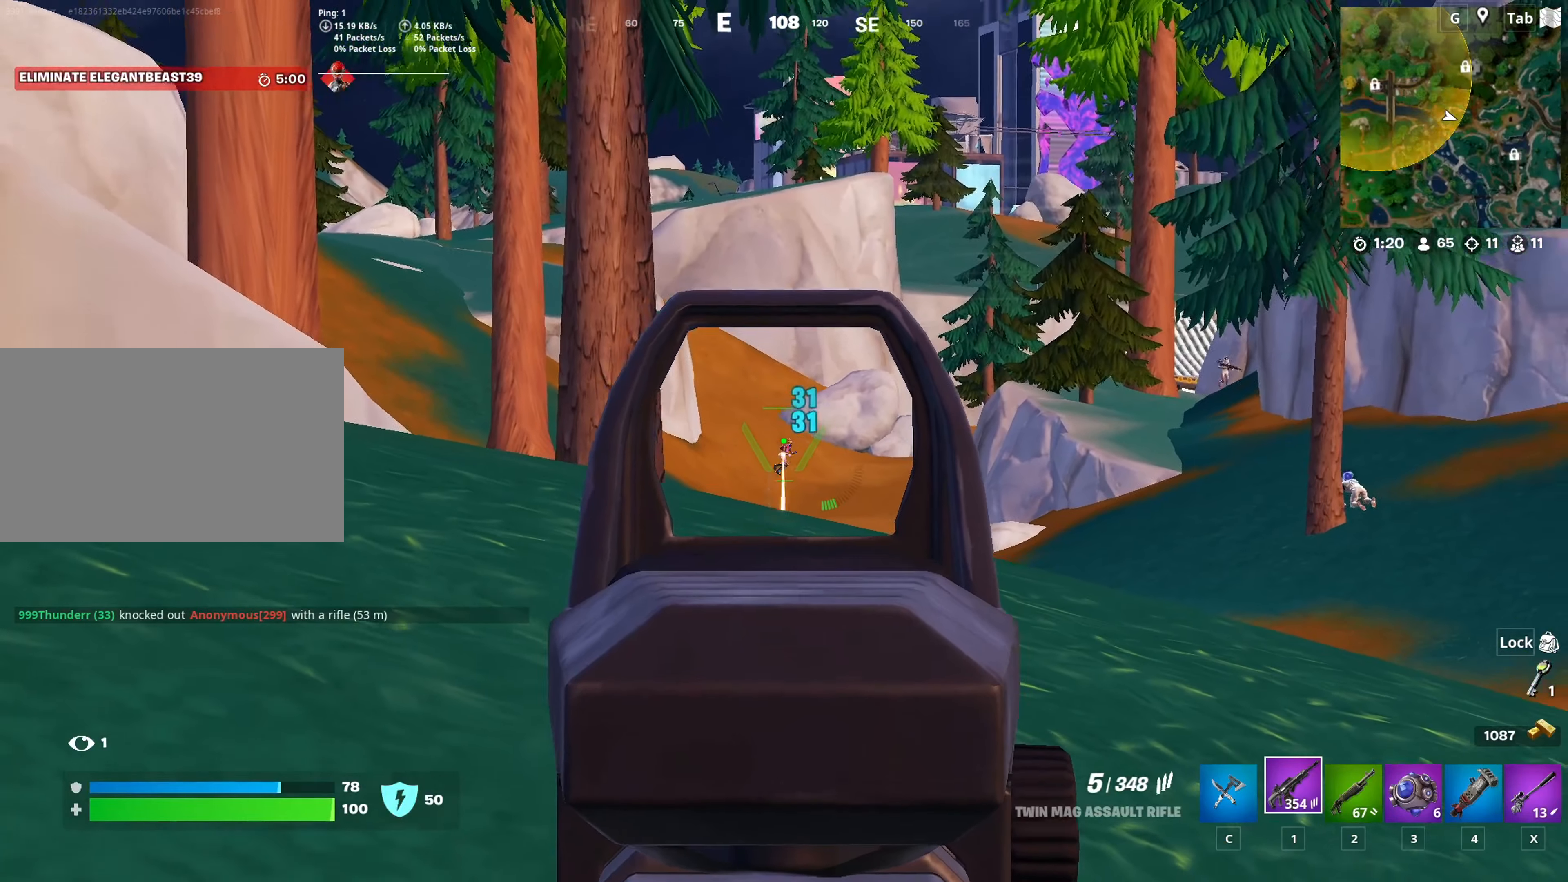
Gameplay with keyboard and mouse; each line is a JSON object with the keys and mouse buttons held at the frame after it. "events" lists presses ("down") and releases ("up") of "1", "2", "3", "4", "5", "a", "alt", "c", "caps_lock", "ctrl", "d", "e", "f", "g", "q", "r", "s", "shift", "space", "t", "tab", "v", "w", "x", "z", "mouse_left", "mouse_wheel" and "mouse_right" between this image and that frame as [ms after this image, input, new state], when the widget could be followed in between. "mouse_left", "mouse_wheel", "mouse_right" = the "left", "wheel", "right" buttons of the "mouse" list. No other keys are recorded. "wheel" means that the mouse wheel is clicked or scrolled. "mouse_move" is the direction in which the mouse moves at that frame (one of eight, or "still"), when it could be read.
{"keys": ["d"], "mouse": ["left", "right"], "mouse_move": "right", "events": [[17, "w", "down"], [117, "mouse_left", "up"], [167, "w", "up"], [250, "mouse_left", "down"], [351, "mouse_left", "up"], [484, "d", "down"], [484, "mouse_left", "down"]]}
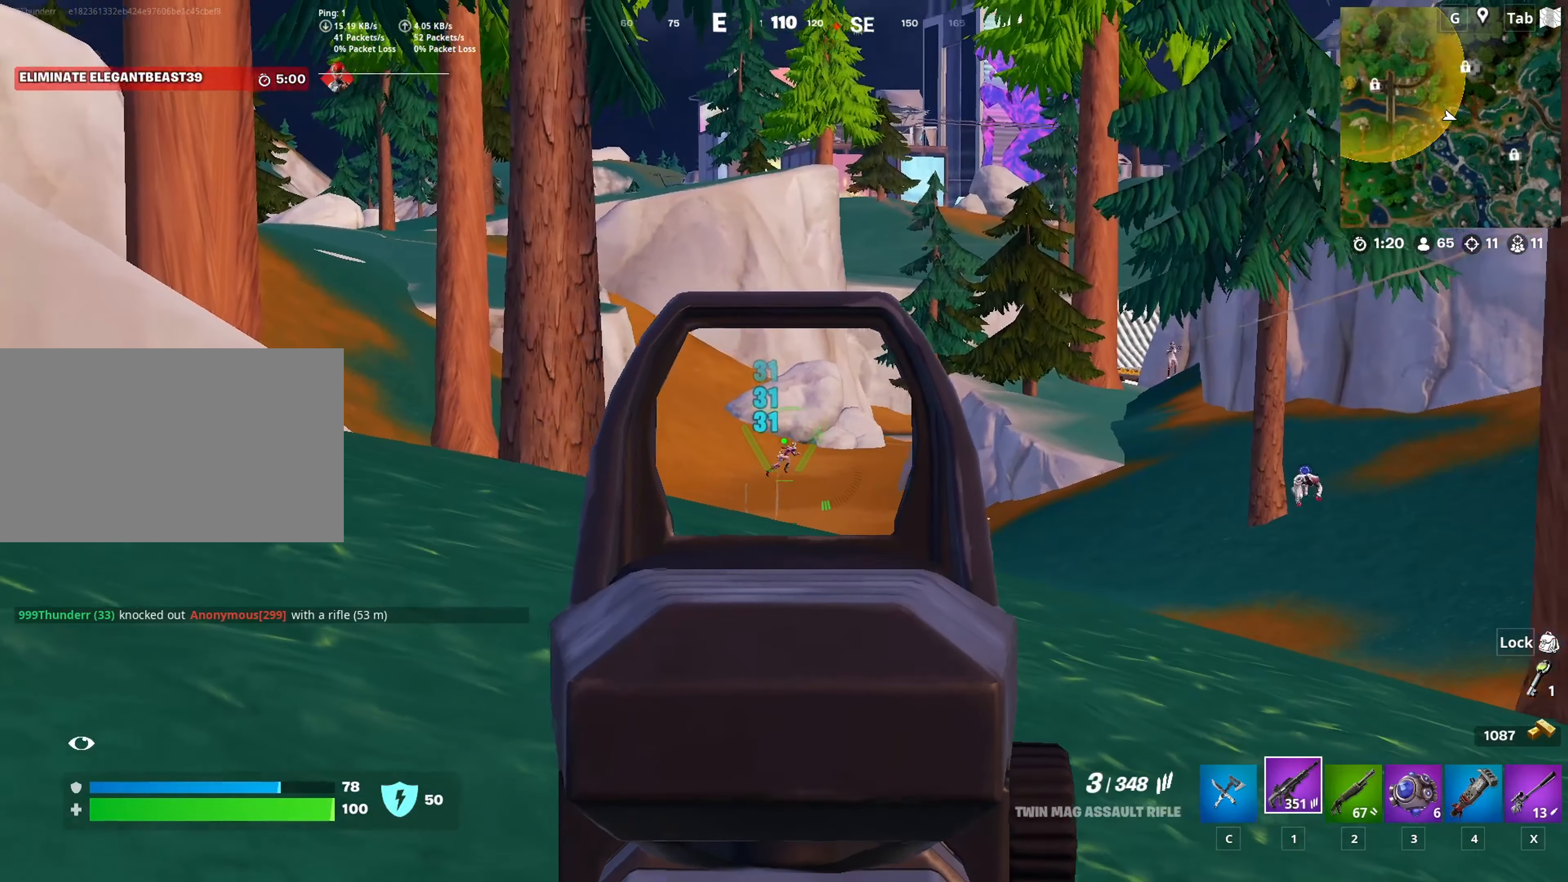
{"keys": ["d"], "mouse": ["left", "right"], "mouse_move": "right", "events": []}
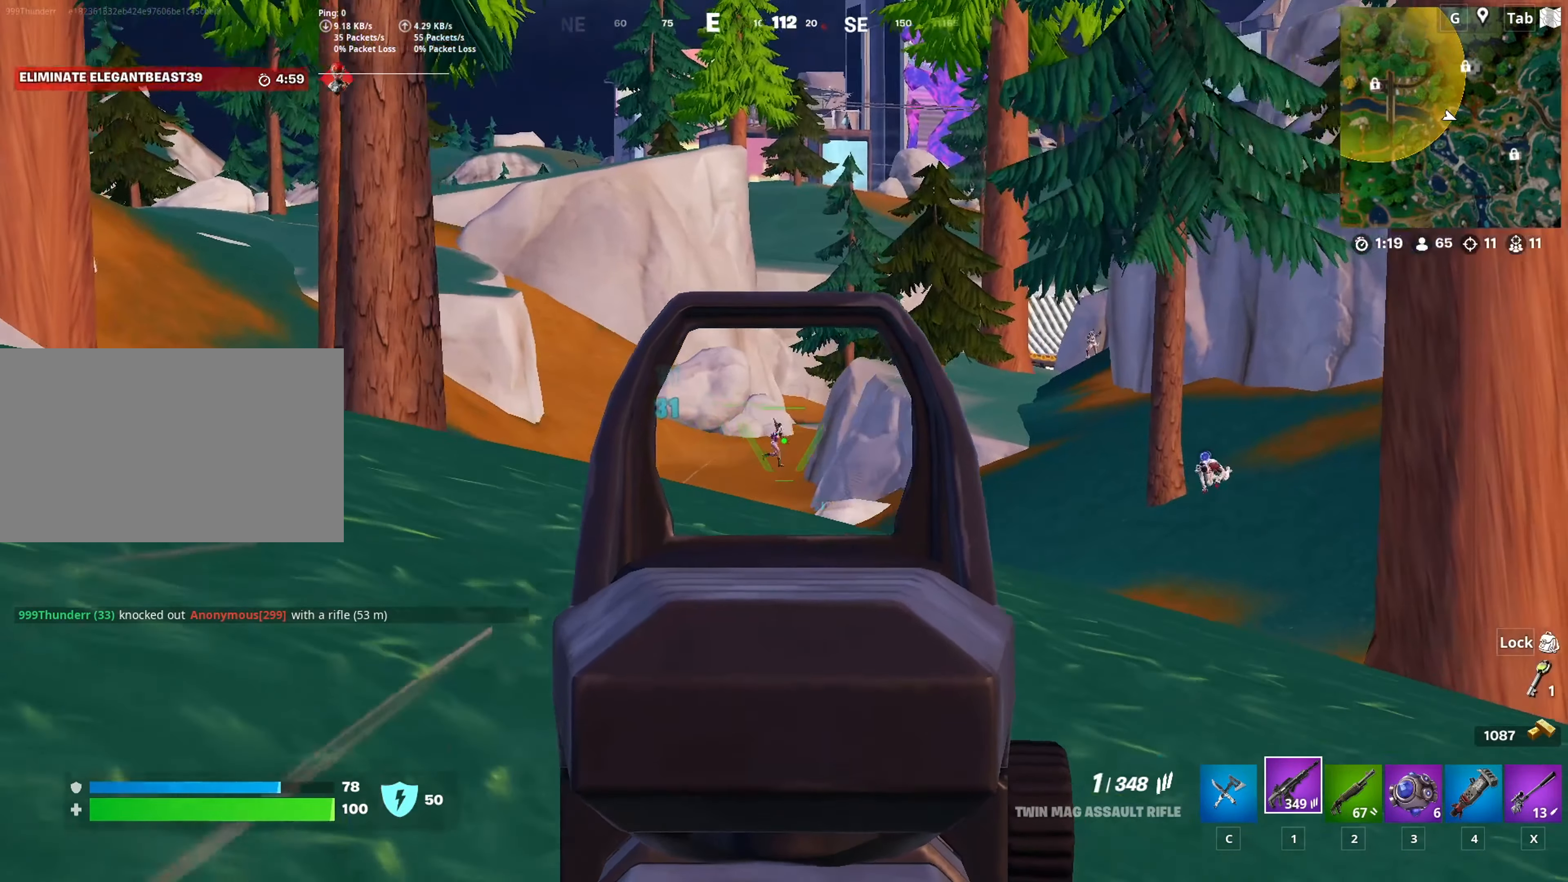
{"keys": ["s"], "mouse": [], "mouse_move": "still", "events": [[50, "s", "down"], [100, "d", "up"], [134, "a", "down"], [217, "mouse_left", "up"], [234, "mouse_right", "up"], [234, "r", "down"], [284, "space", "down"], [384, "r", "up"], [417, "a", "up"], [467, "space", "up"]]}
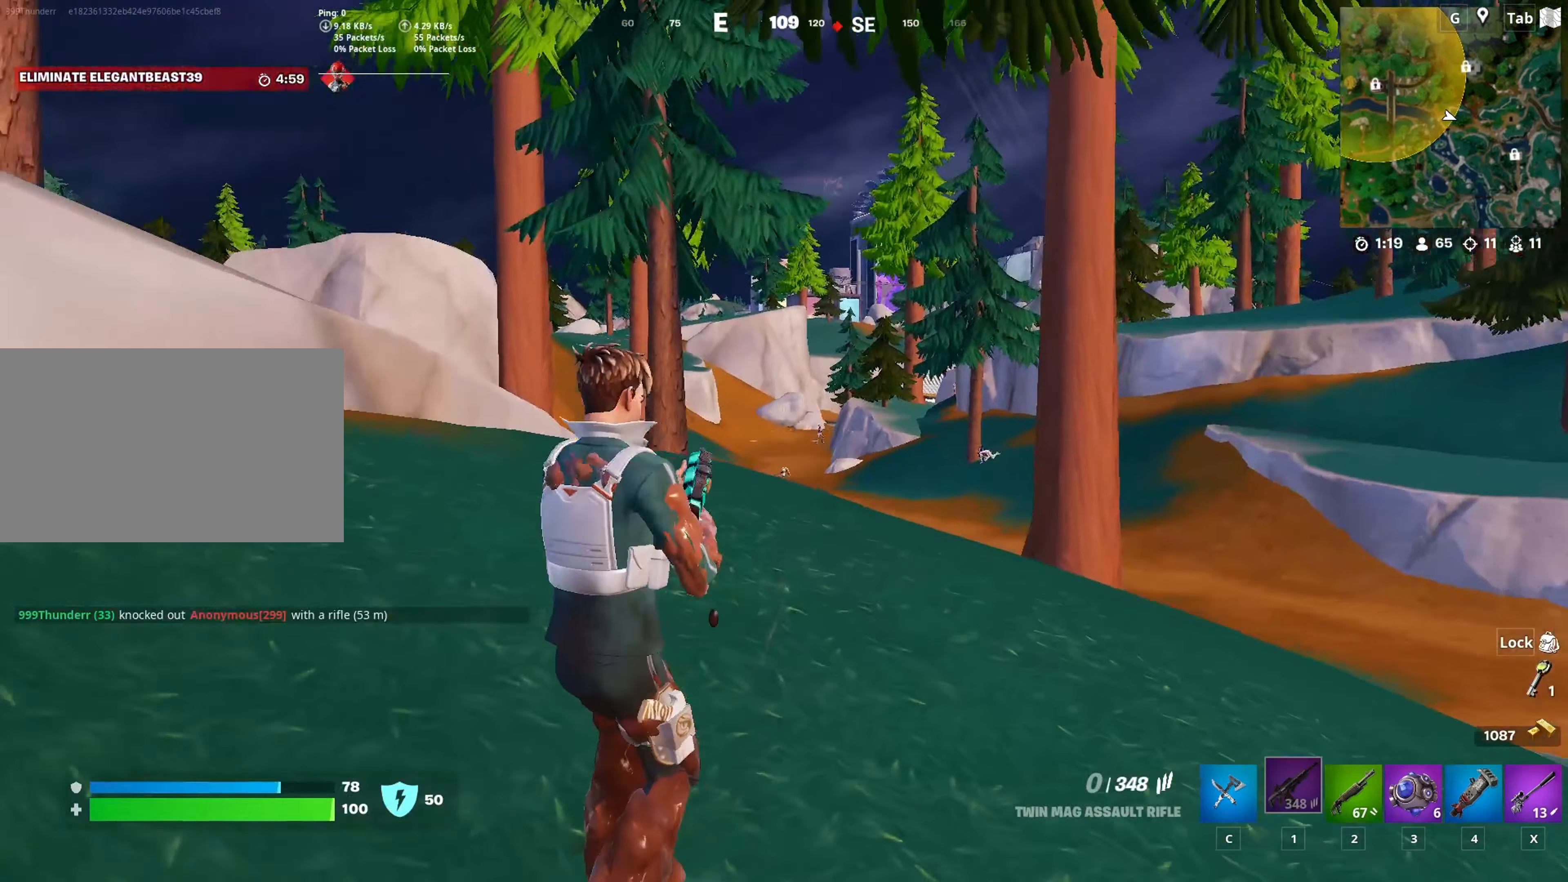
{"keys": ["a", "s"], "mouse": [], "mouse_move": "still", "events": [[116, "shift", "down"], [300, "shift", "up"], [483, "a", "down"]]}
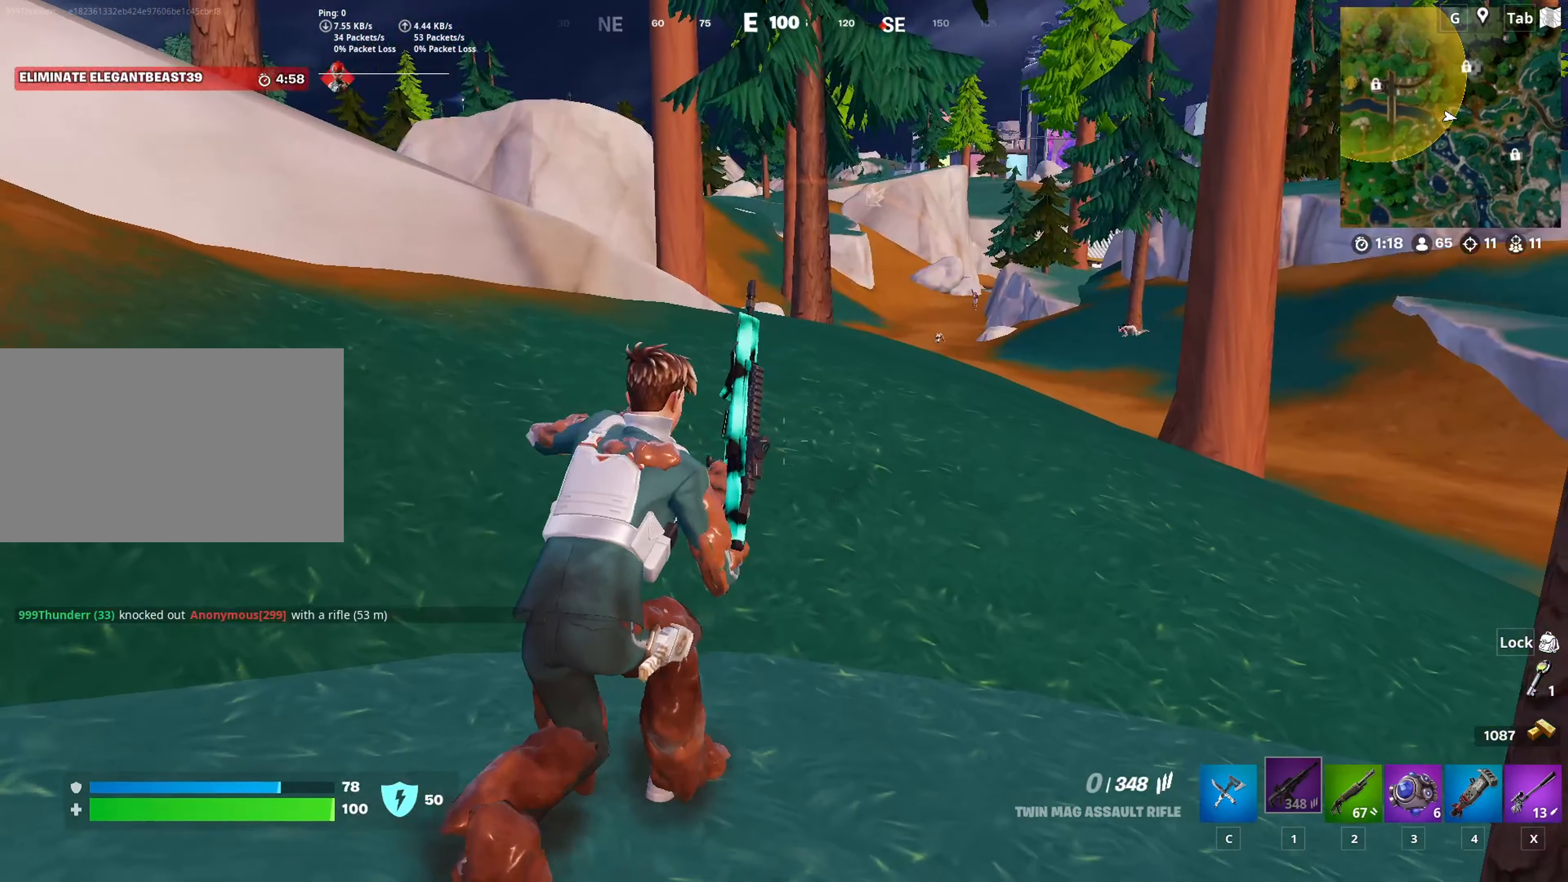
{"keys": [], "mouse": [], "mouse_move": "still", "events": [[217, "a", "up"], [367, "s", "up"]]}
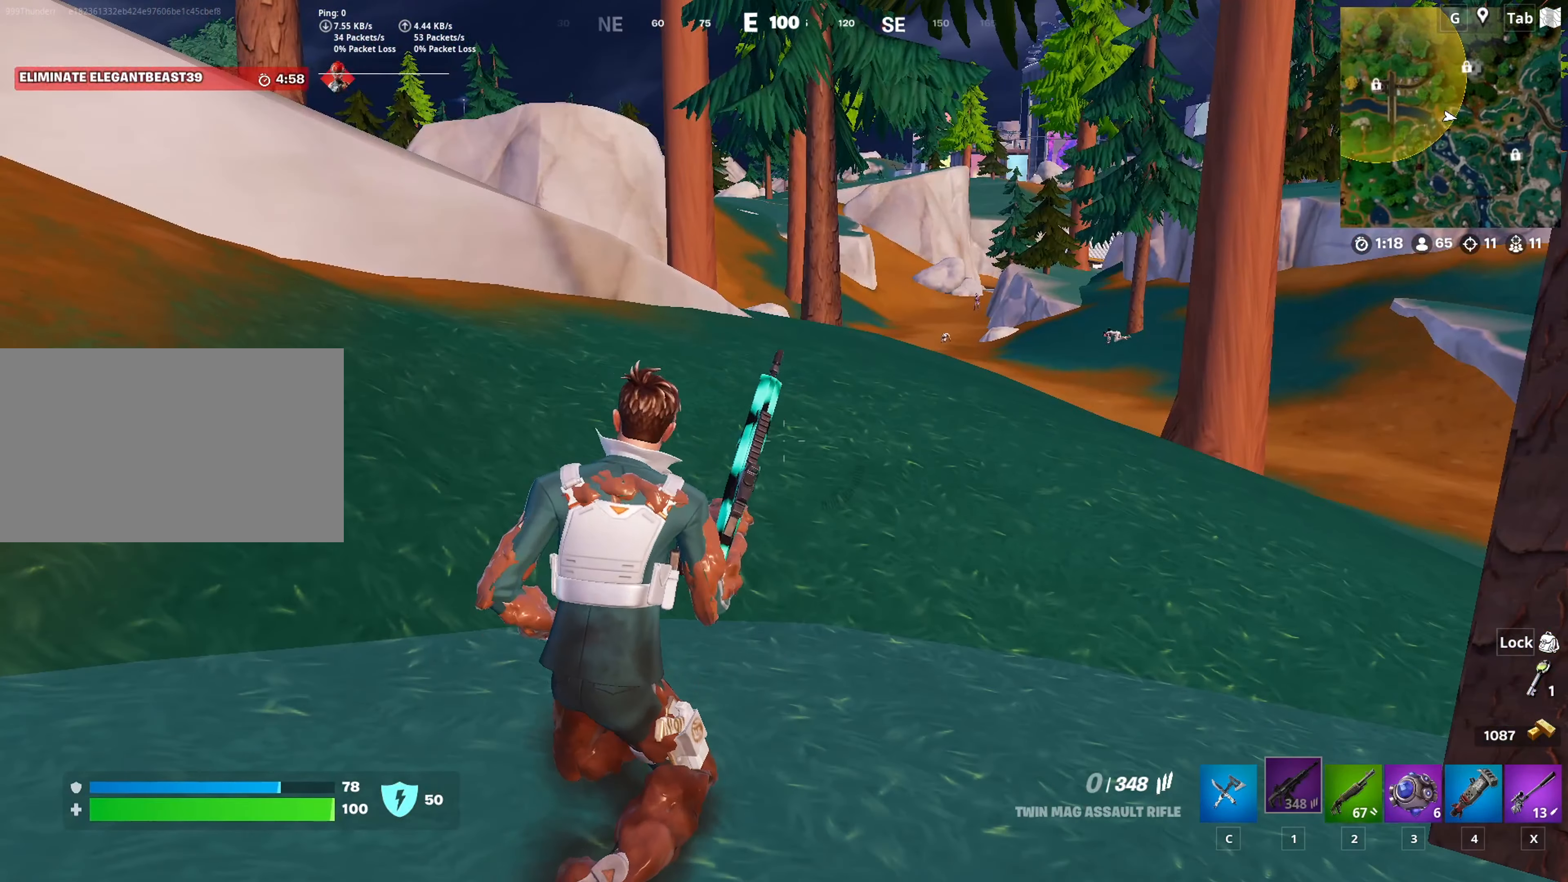
{"keys": ["s"], "mouse": [], "mouse_move": "still", "events": [[383, "s", "down"]]}
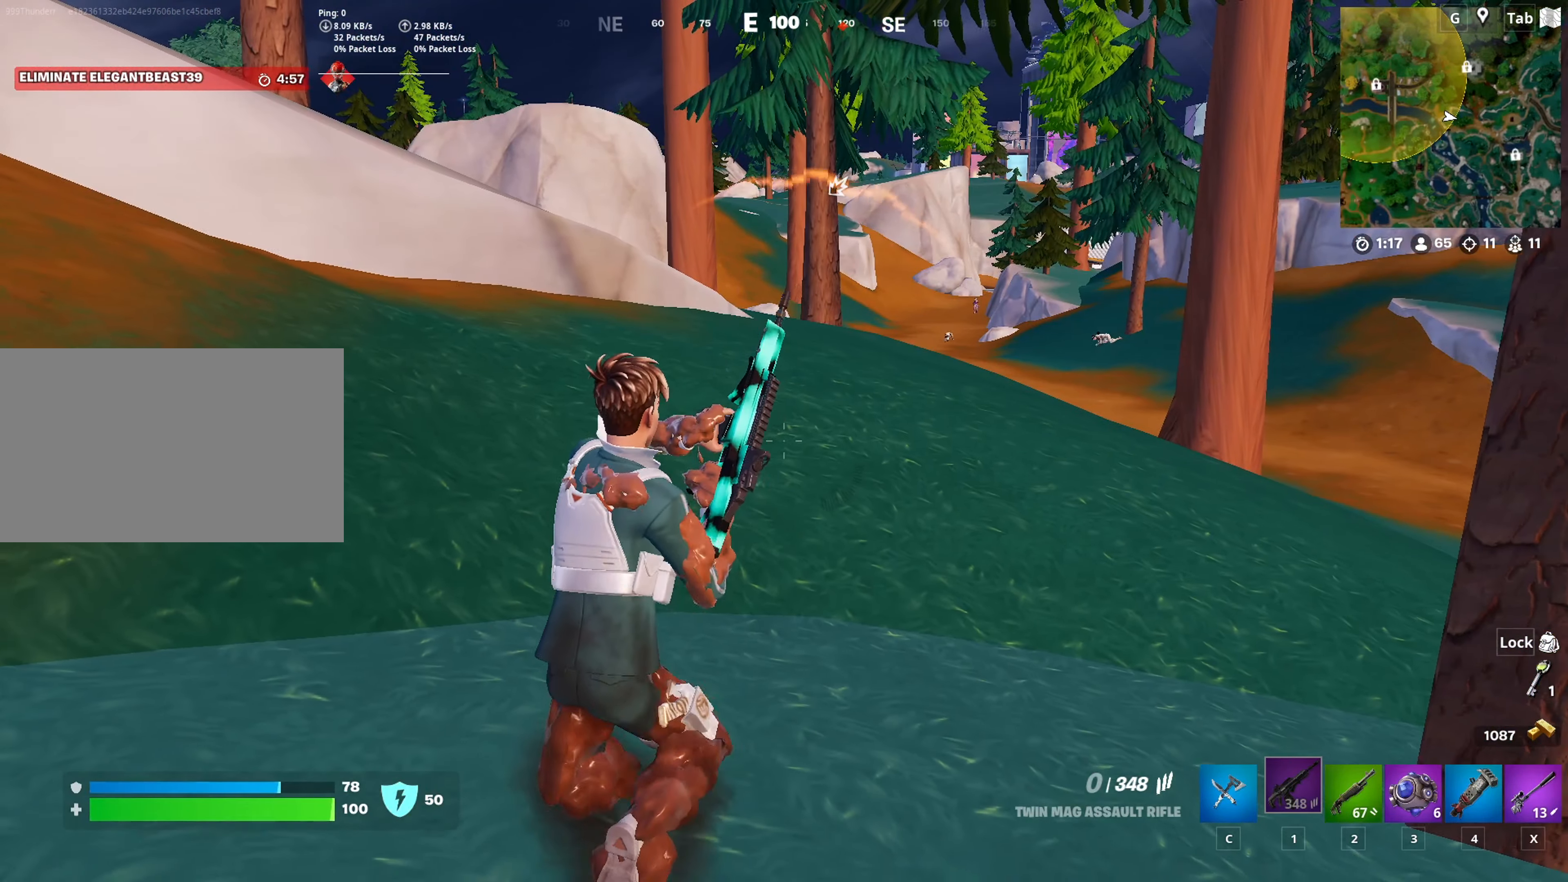
{"keys": ["d", "w"], "mouse": [], "mouse_move": "still", "events": [[300, "s", "up"], [401, "d", "down"], [484, "w", "down"]]}
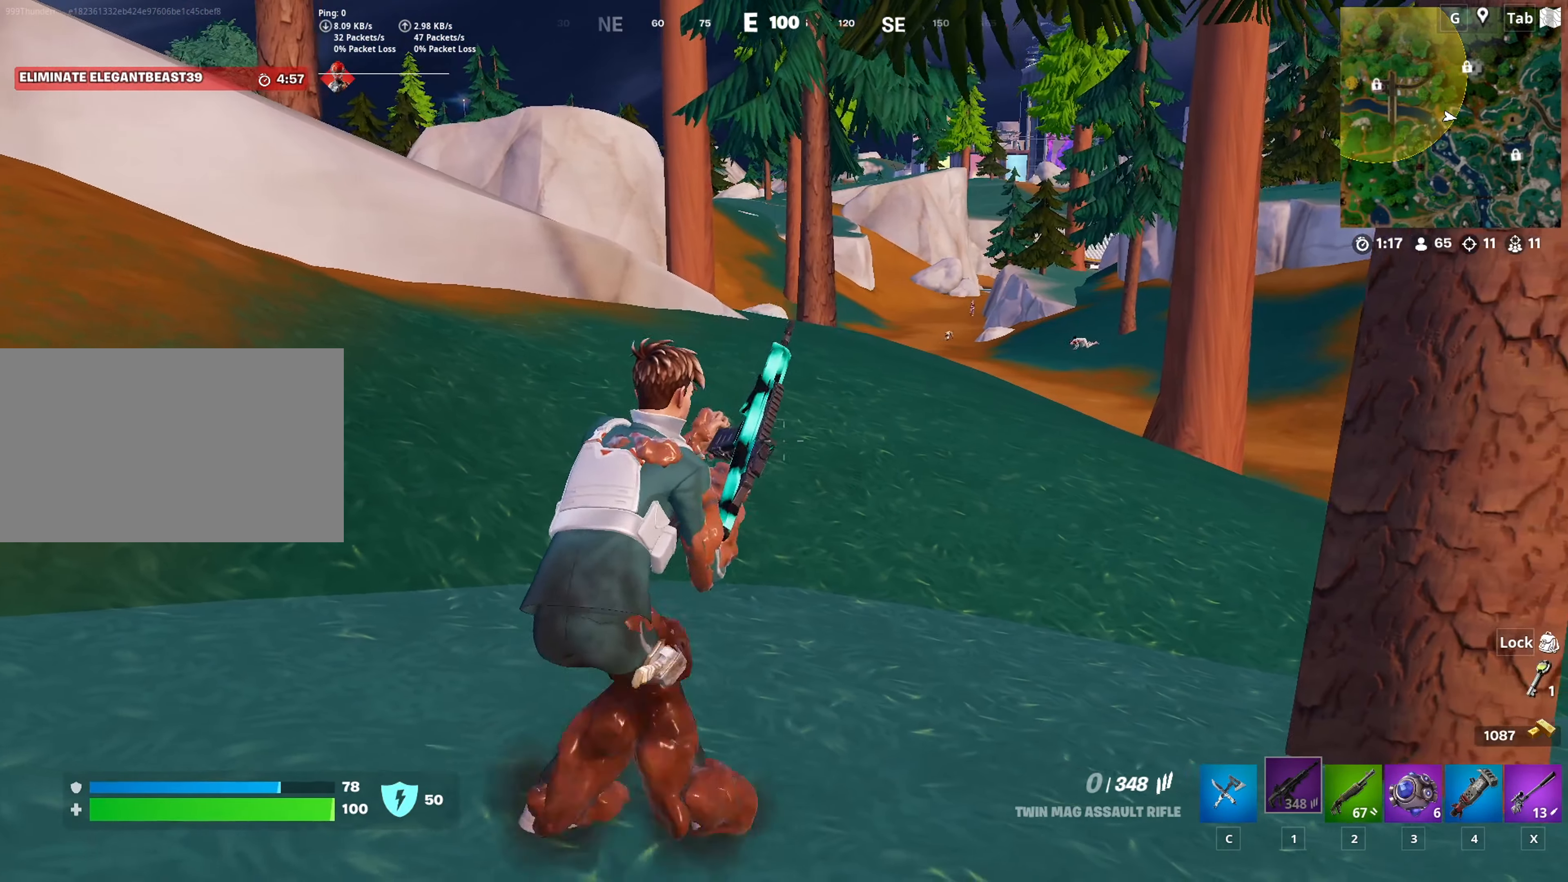
{"keys": ["a"], "mouse": [], "mouse_move": "up-right", "events": [[33, "d", "up"], [217, "a", "down"], [267, "w", "up"]]}
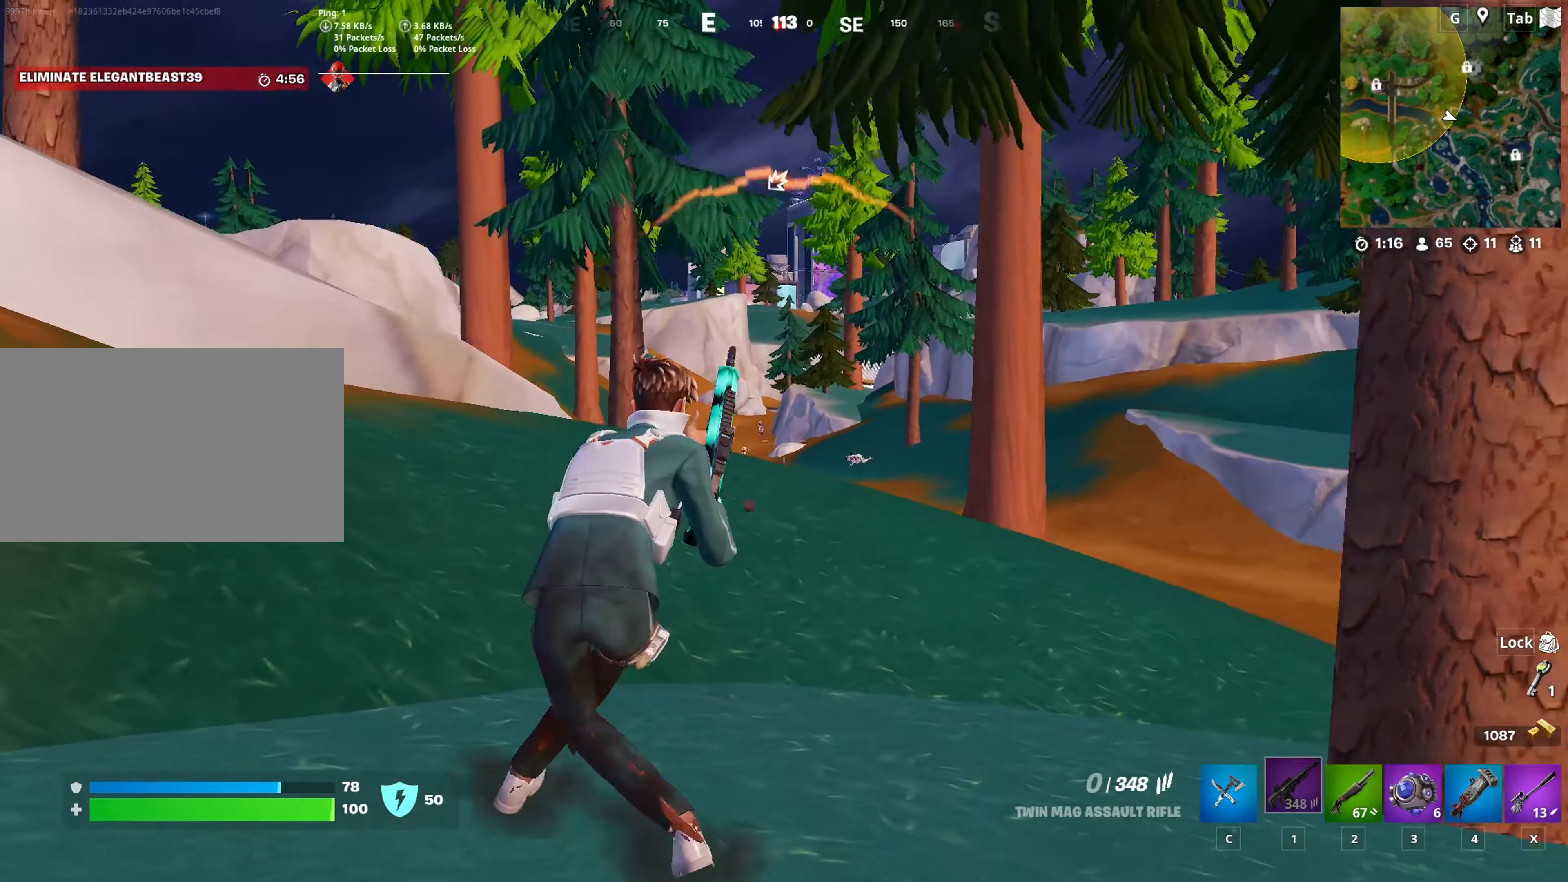
{"keys": ["a", "w"], "mouse": ["right"], "mouse_move": "right", "events": [[50, "mouse_right", "down"], [100, "w", "down"]]}
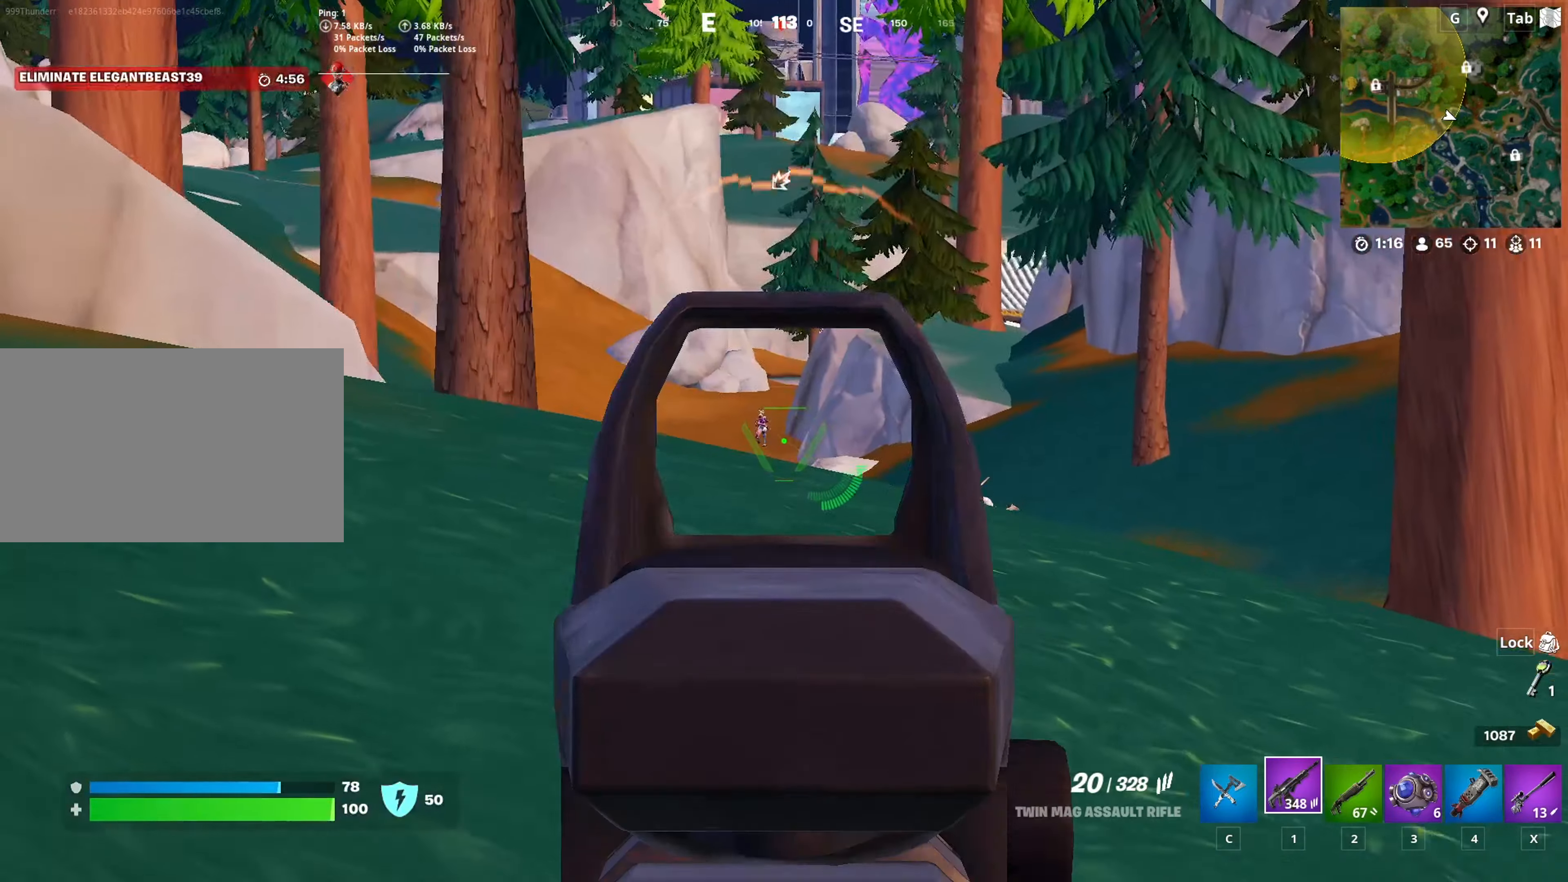
{"keys": [], "mouse": ["right"], "mouse_move": "down", "events": [[116, "a", "up"], [200, "mouse_left", "down"], [250, "w", "up"], [300, "mouse_left", "up"], [400, "w", "down"], [483, "w", "up"]]}
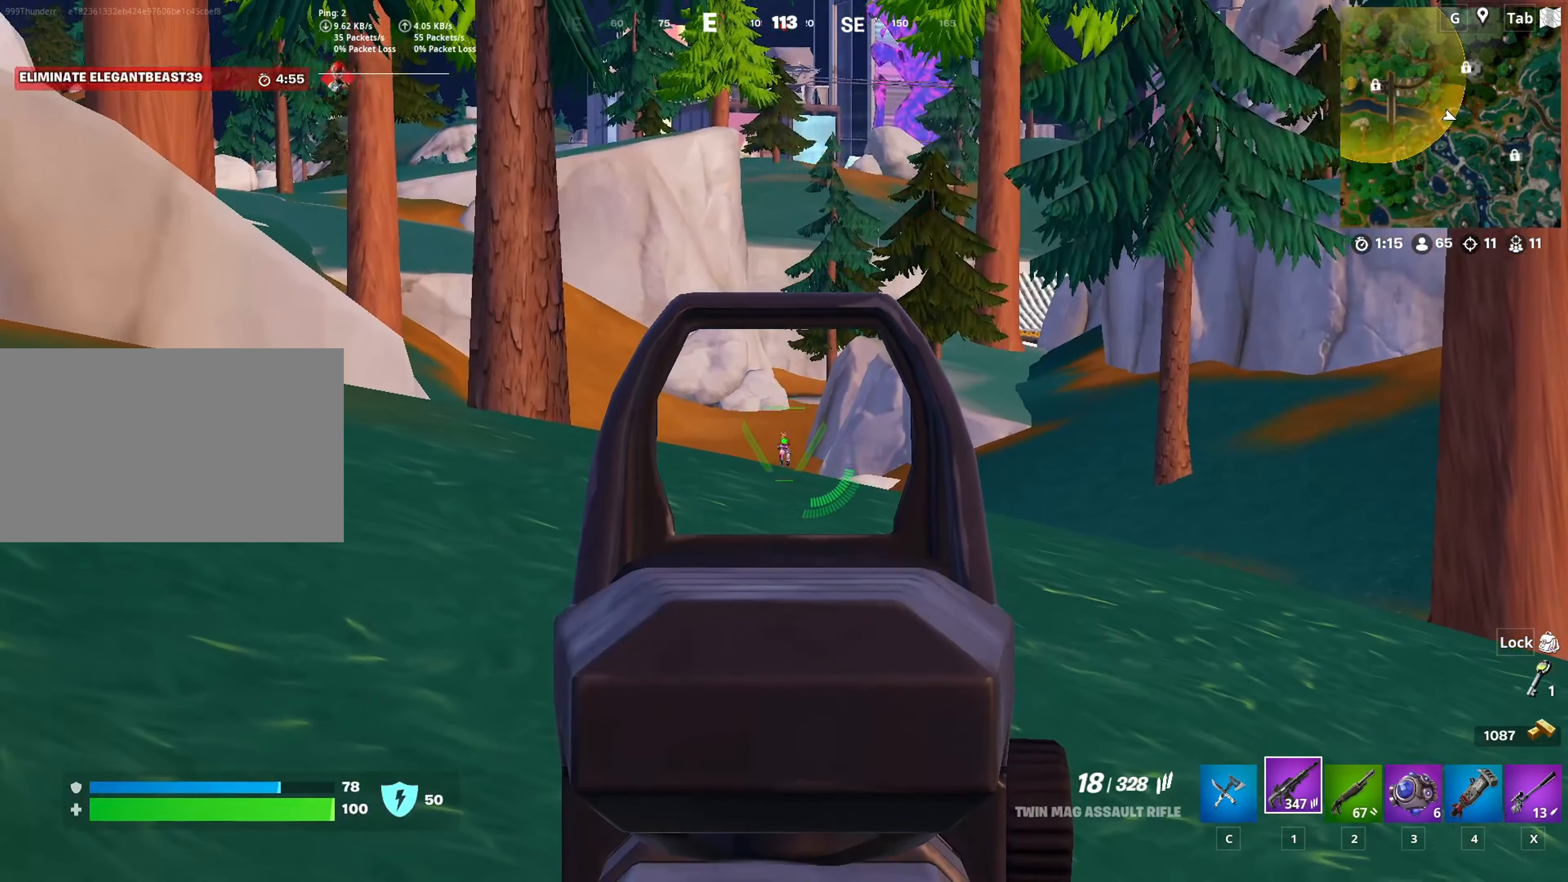
{"keys": [], "mouse": ["right"], "mouse_move": "still", "events": [[34, "mouse_left", "down"], [167, "mouse_left", "up"], [367, "mouse_left", "down"], [451, "mouse_left", "up"]]}
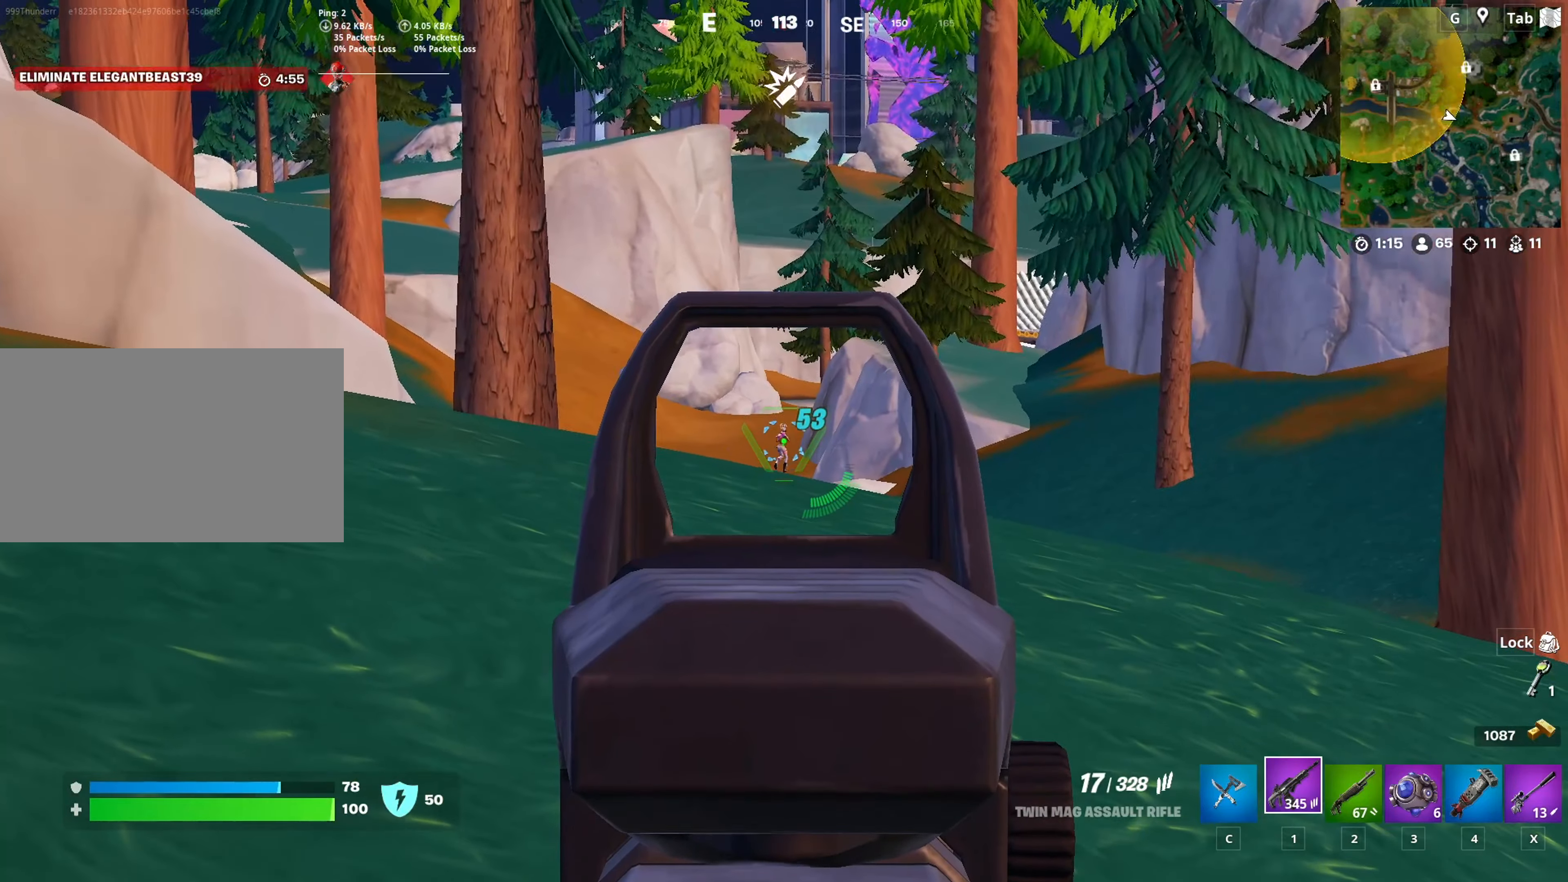
{"keys": [], "mouse": ["left", "right"], "mouse_move": "still", "events": [[100, "mouse_left", "down"], [233, "mouse_left", "up"], [433, "mouse_left", "down"]]}
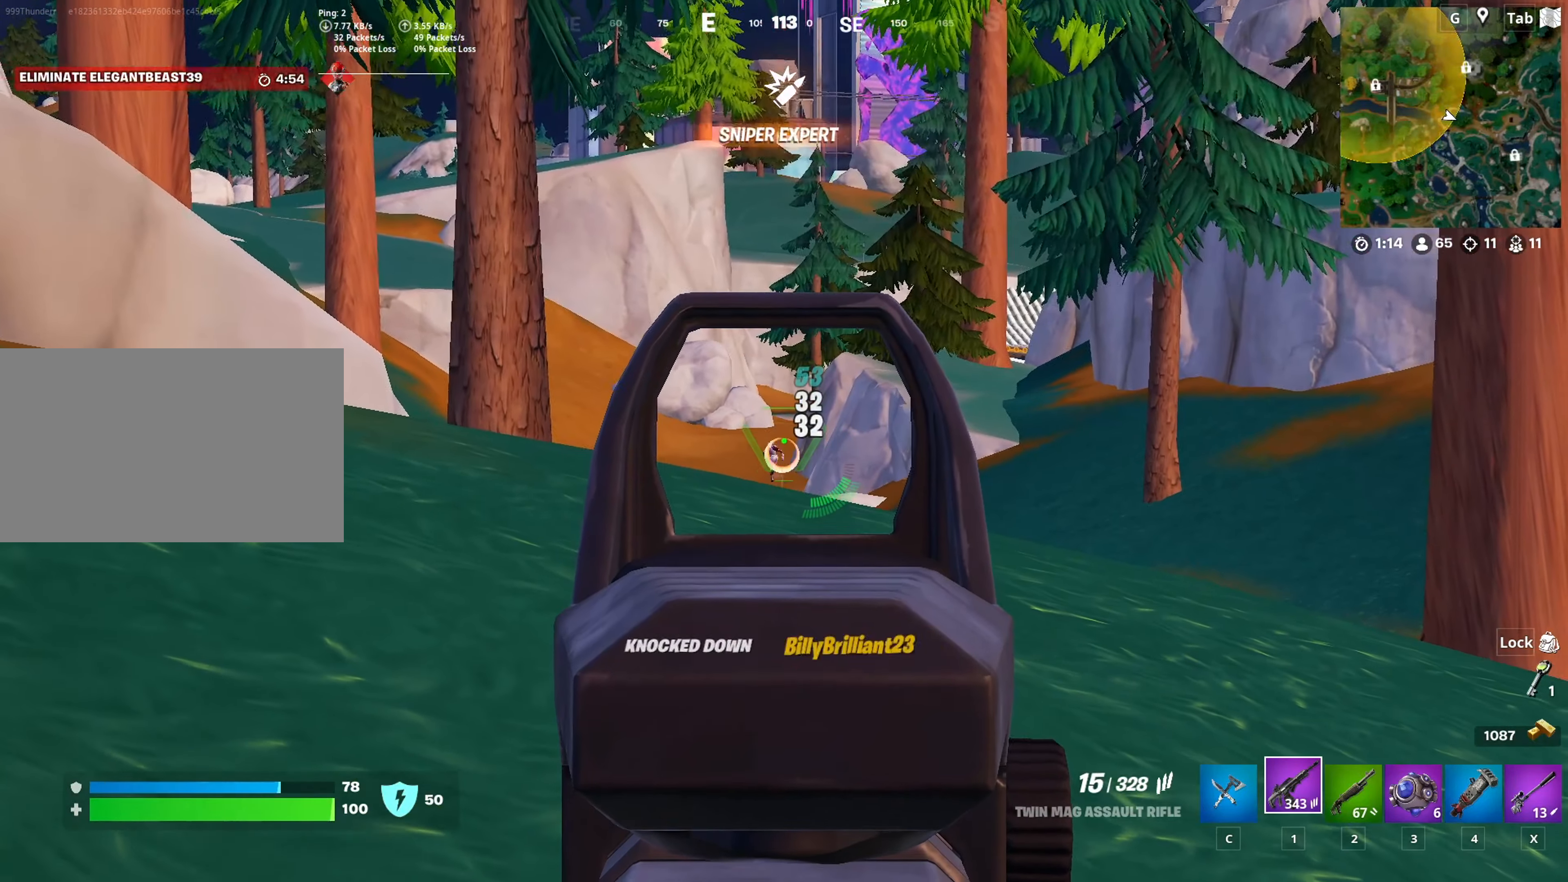
{"keys": ["w", "x"], "mouse": [], "mouse_move": "still", "events": [[17, "mouse_left", "up"], [67, "w", "down"], [300, "mouse_right", "up"], [401, "x", "down"]]}
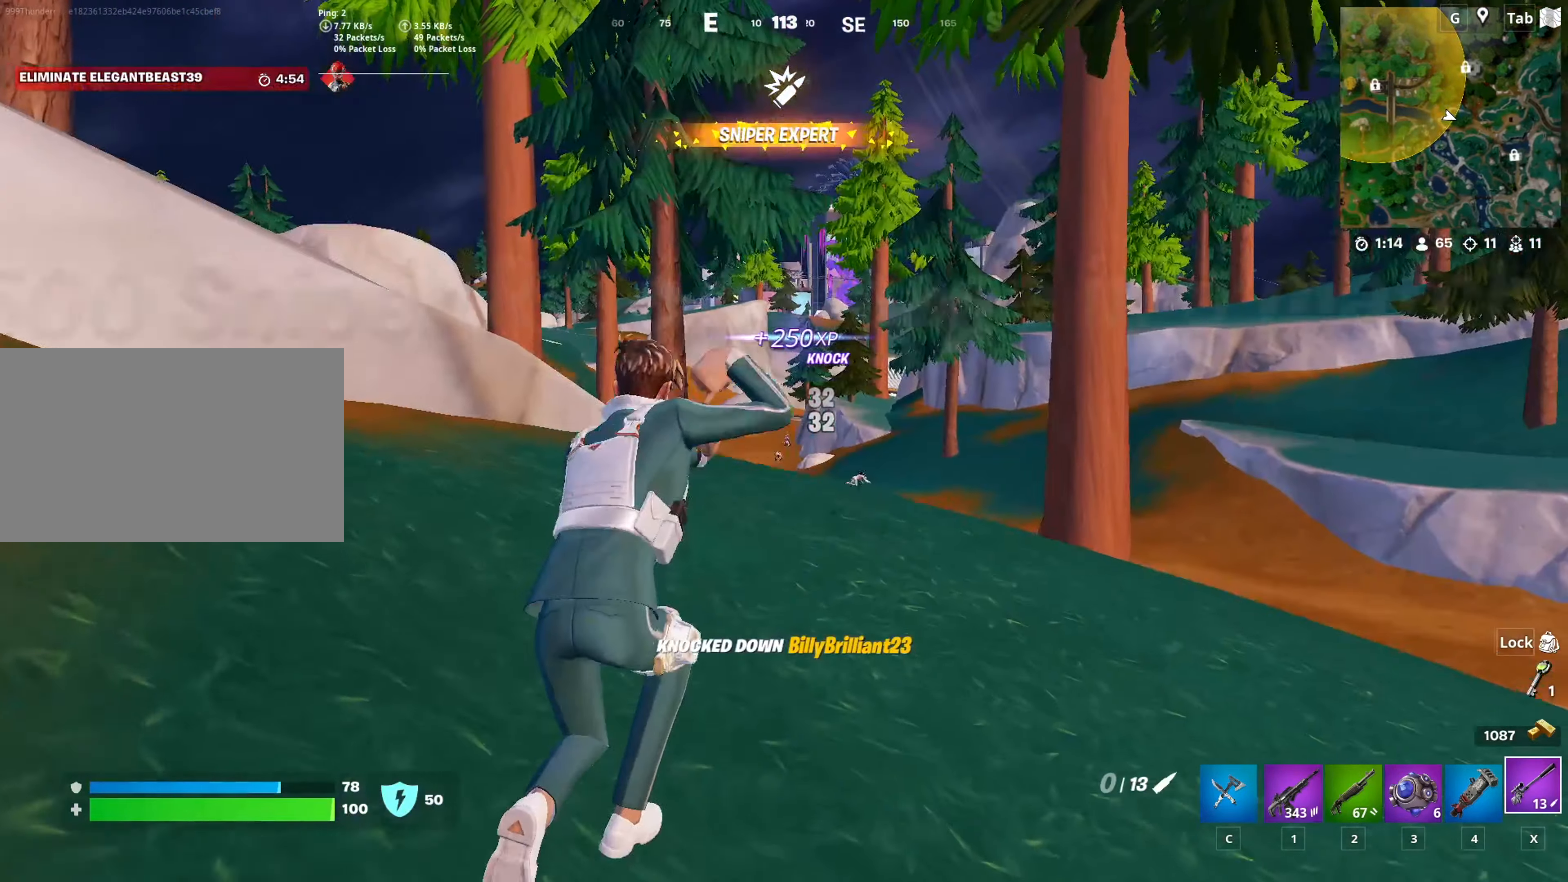
{"keys": ["a", "space", "w"], "mouse": [], "mouse_move": "still", "events": [[33, "space", "down"], [33, "x", "up"], [133, "a", "down"], [133, "r", "down"], [217, "space", "up"], [267, "r", "up"], [317, "space", "down"], [367, "r", "down"], [450, "r", "up"]]}
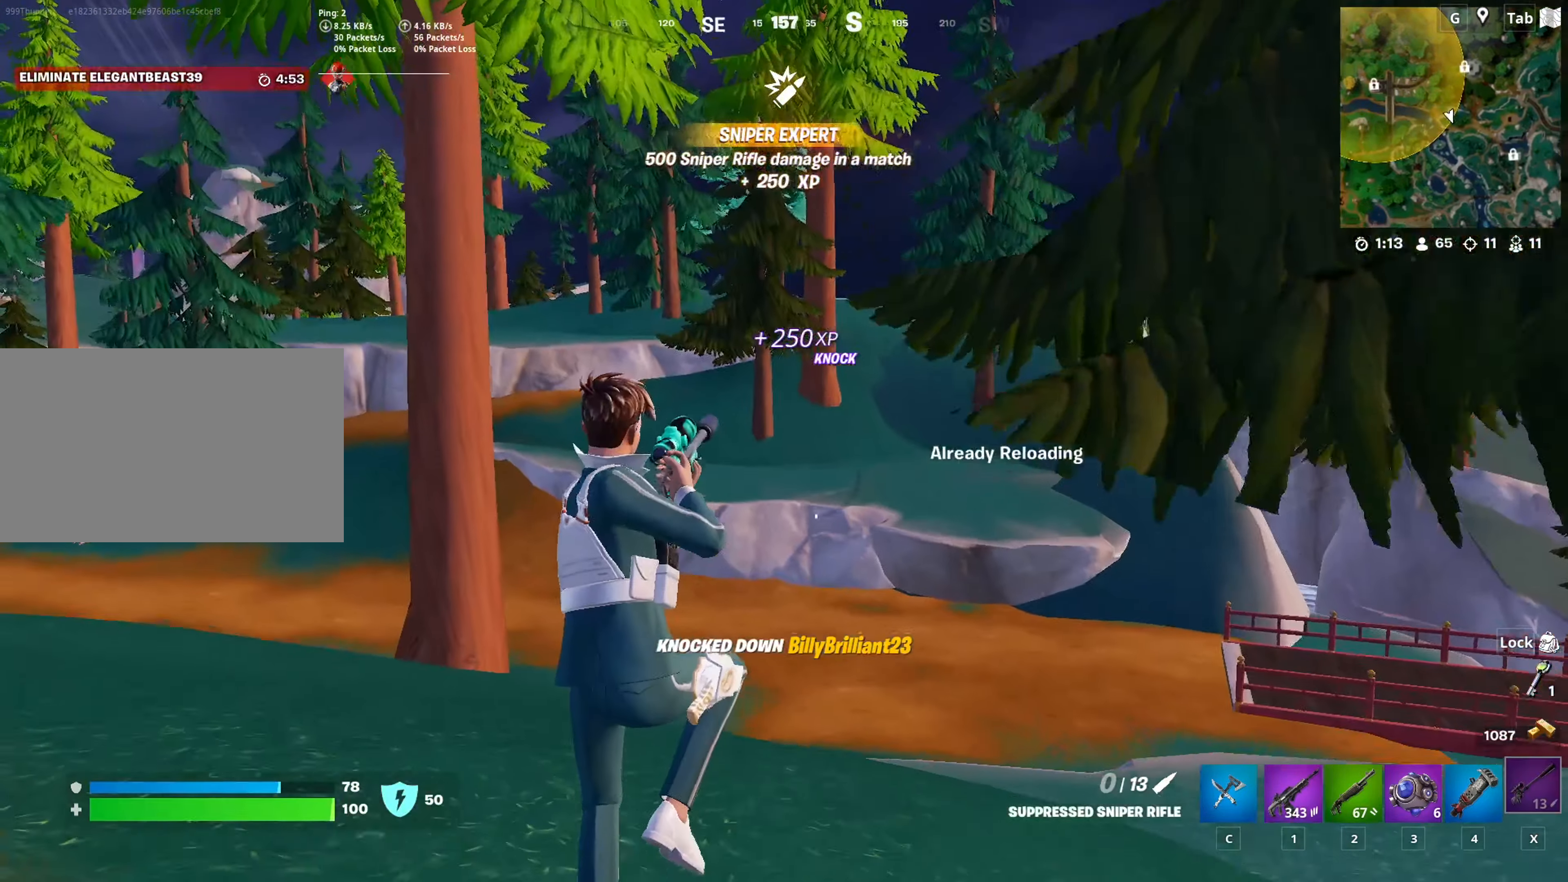
{"keys": ["a", "w"], "mouse": [], "mouse_move": "still", "events": [[50, "space", "up"]]}
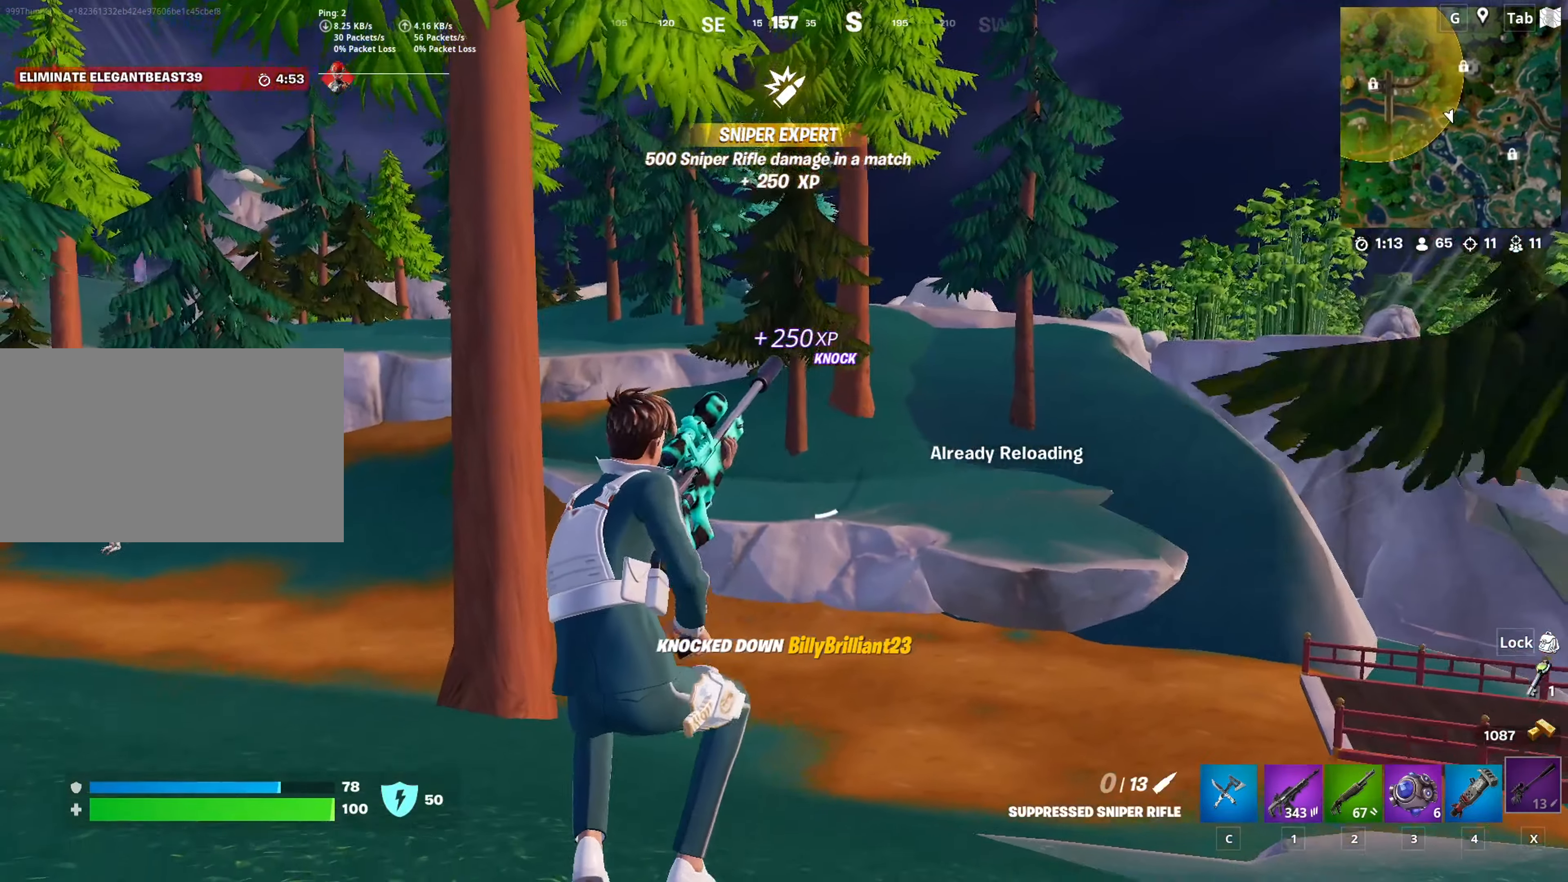
{"keys": ["w"], "mouse": [], "mouse_move": "still", "events": [[400, "a", "up"]]}
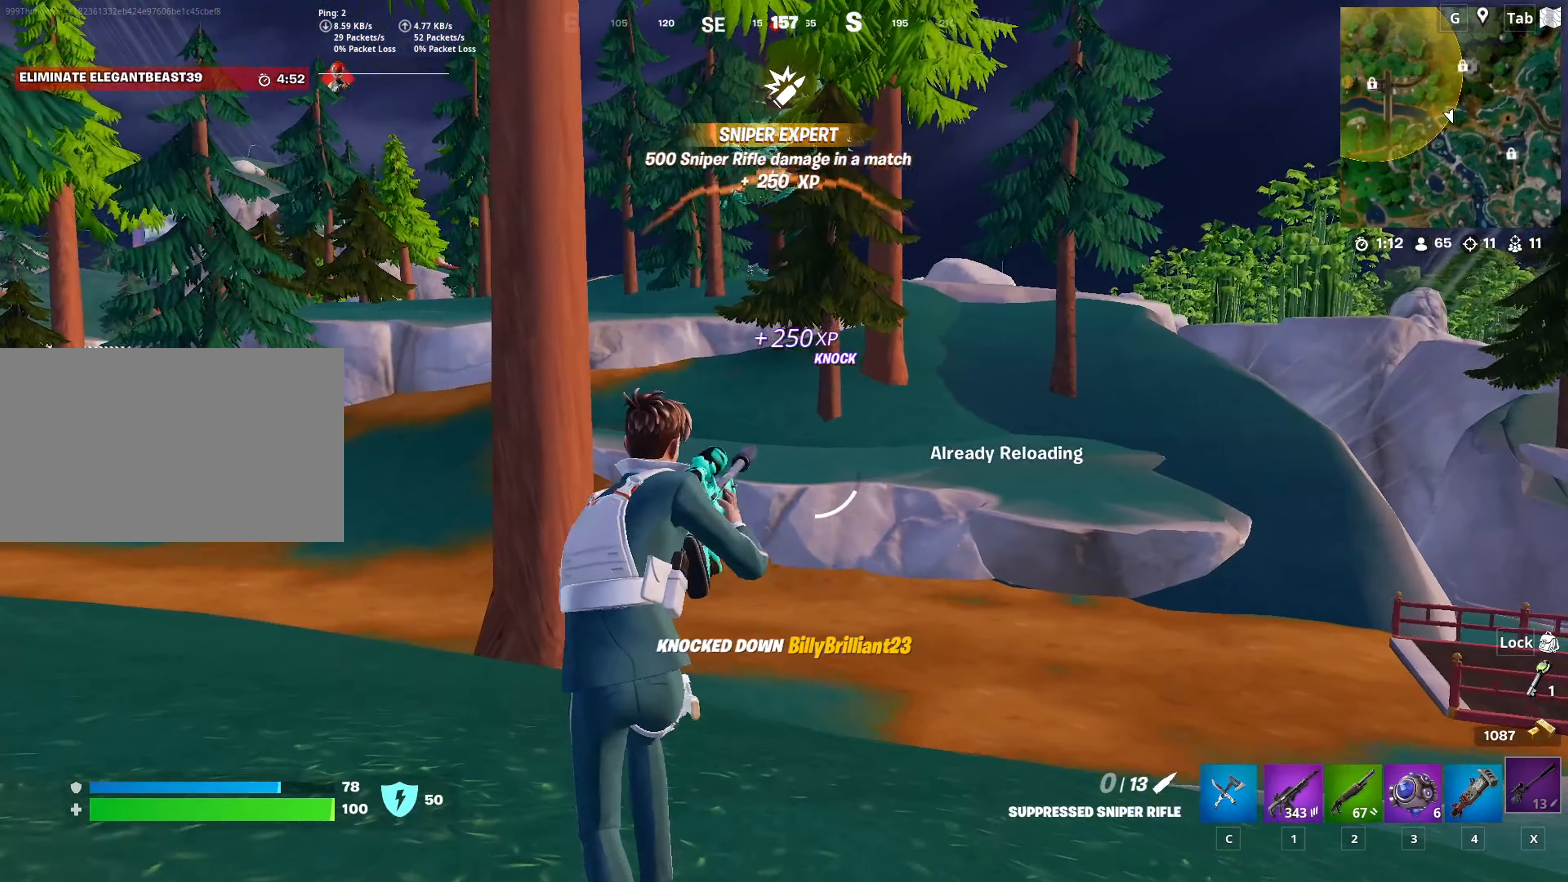
{"keys": ["d", "w"], "mouse": [], "mouse_move": "still", "events": [[167, "d", "down"]]}
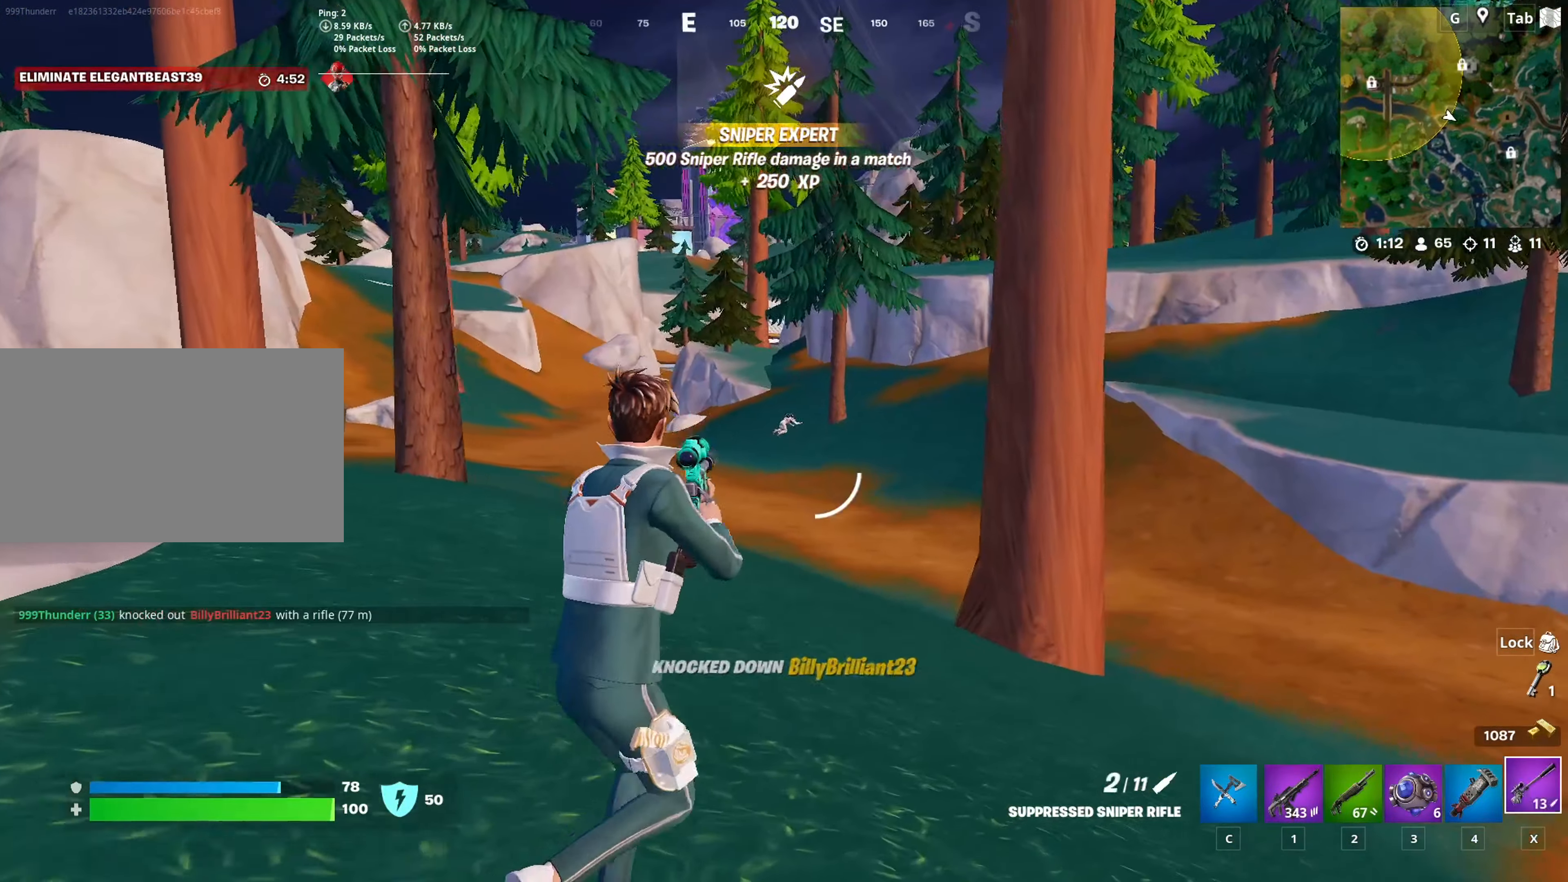
{"keys": ["d", "w"], "mouse": [], "mouse_move": "still", "events": []}
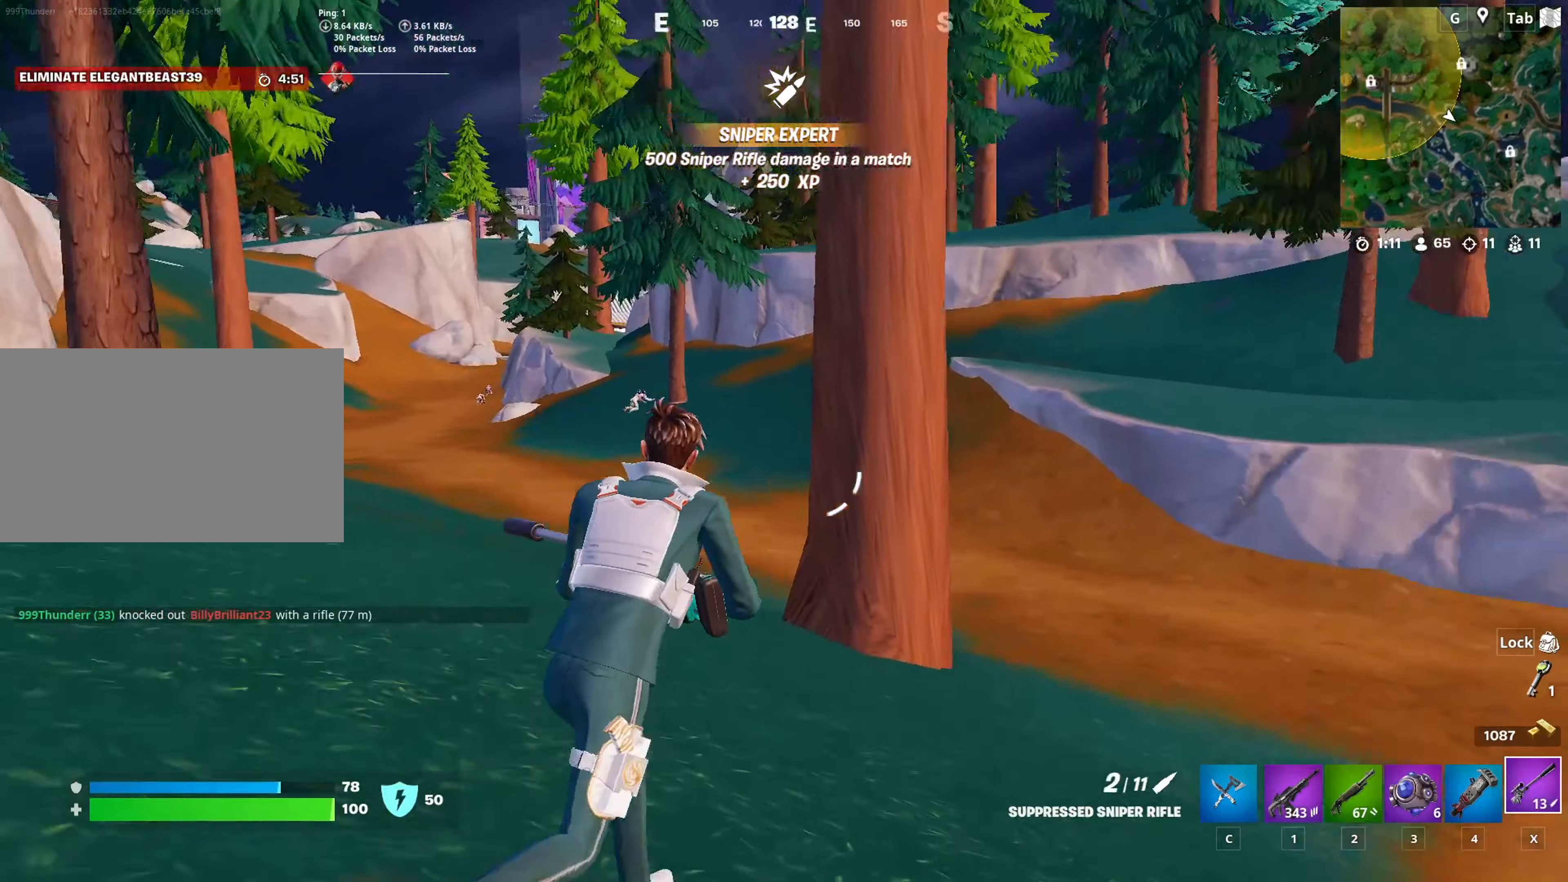
{"keys": ["ctrl", "w"], "mouse": [], "mouse_move": "still", "events": [[17, "d", "up"], [351, "ctrl", "down"]]}
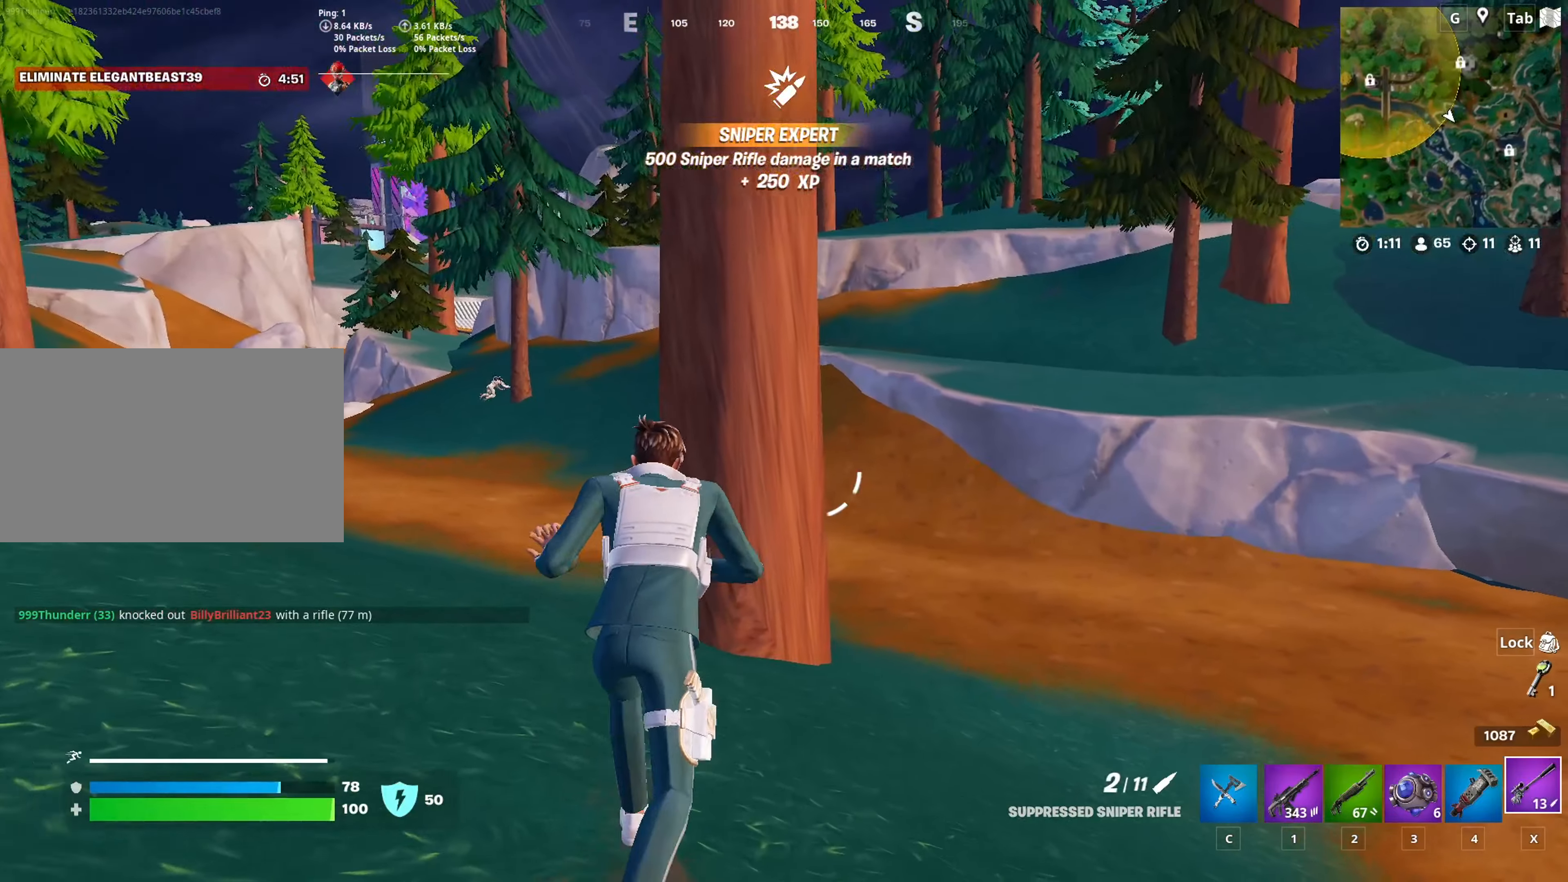
{"keys": ["2", "w"], "mouse": [], "mouse_move": "still", "events": [[33, "ctrl", "up"], [33, "d", "down"], [267, "1", "down"], [267, "d", "up"], [400, "1", "up"], [500, "2", "down"]]}
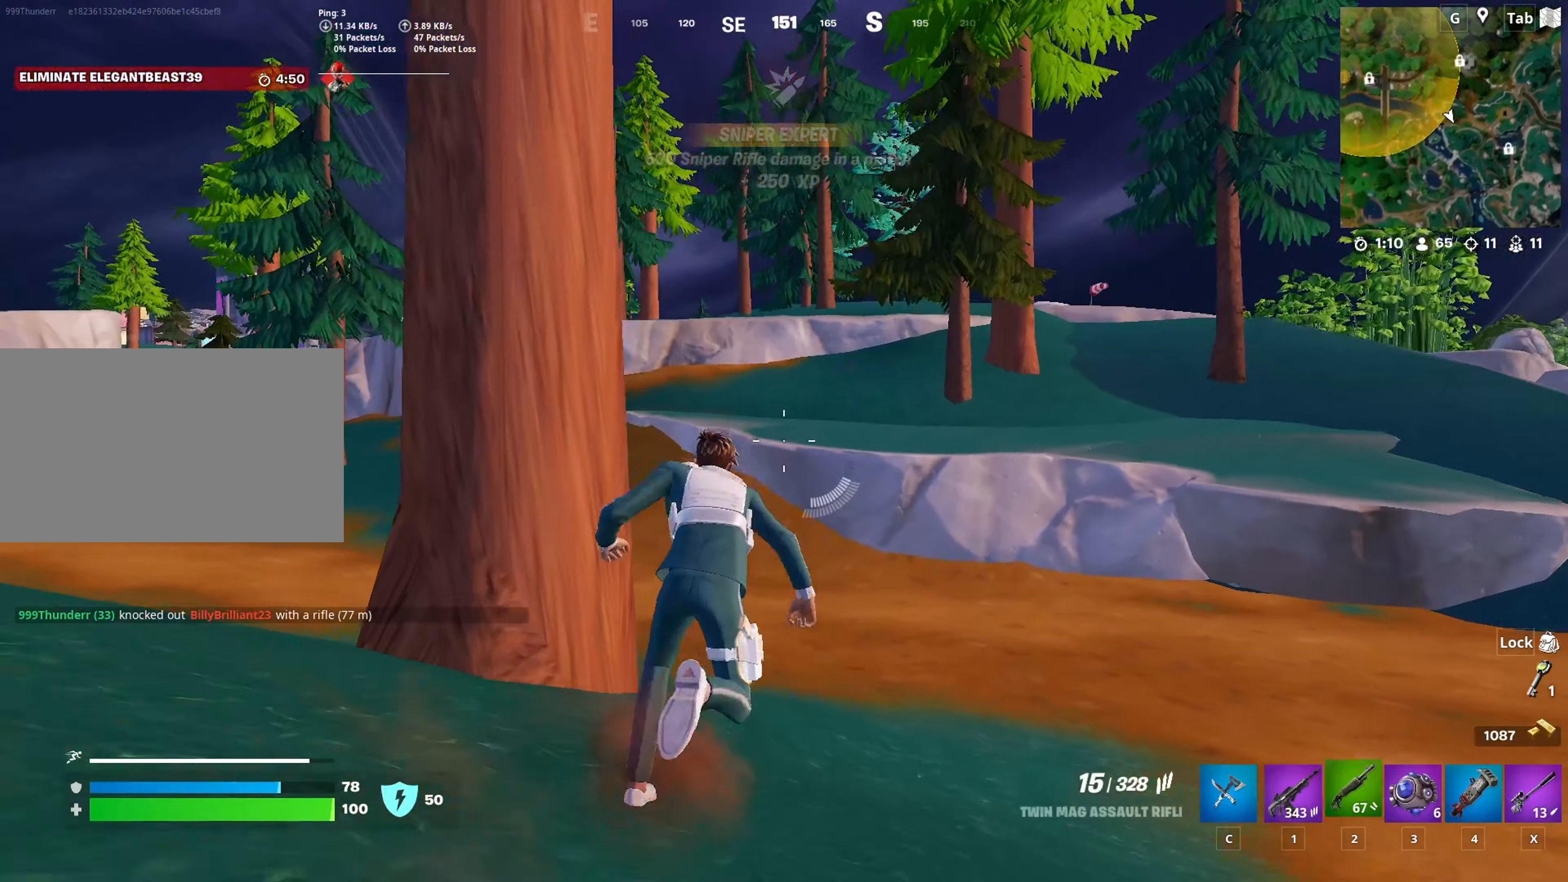
{"keys": ["w"], "mouse": [], "mouse_move": "left", "events": [[134, "2", "up"]]}
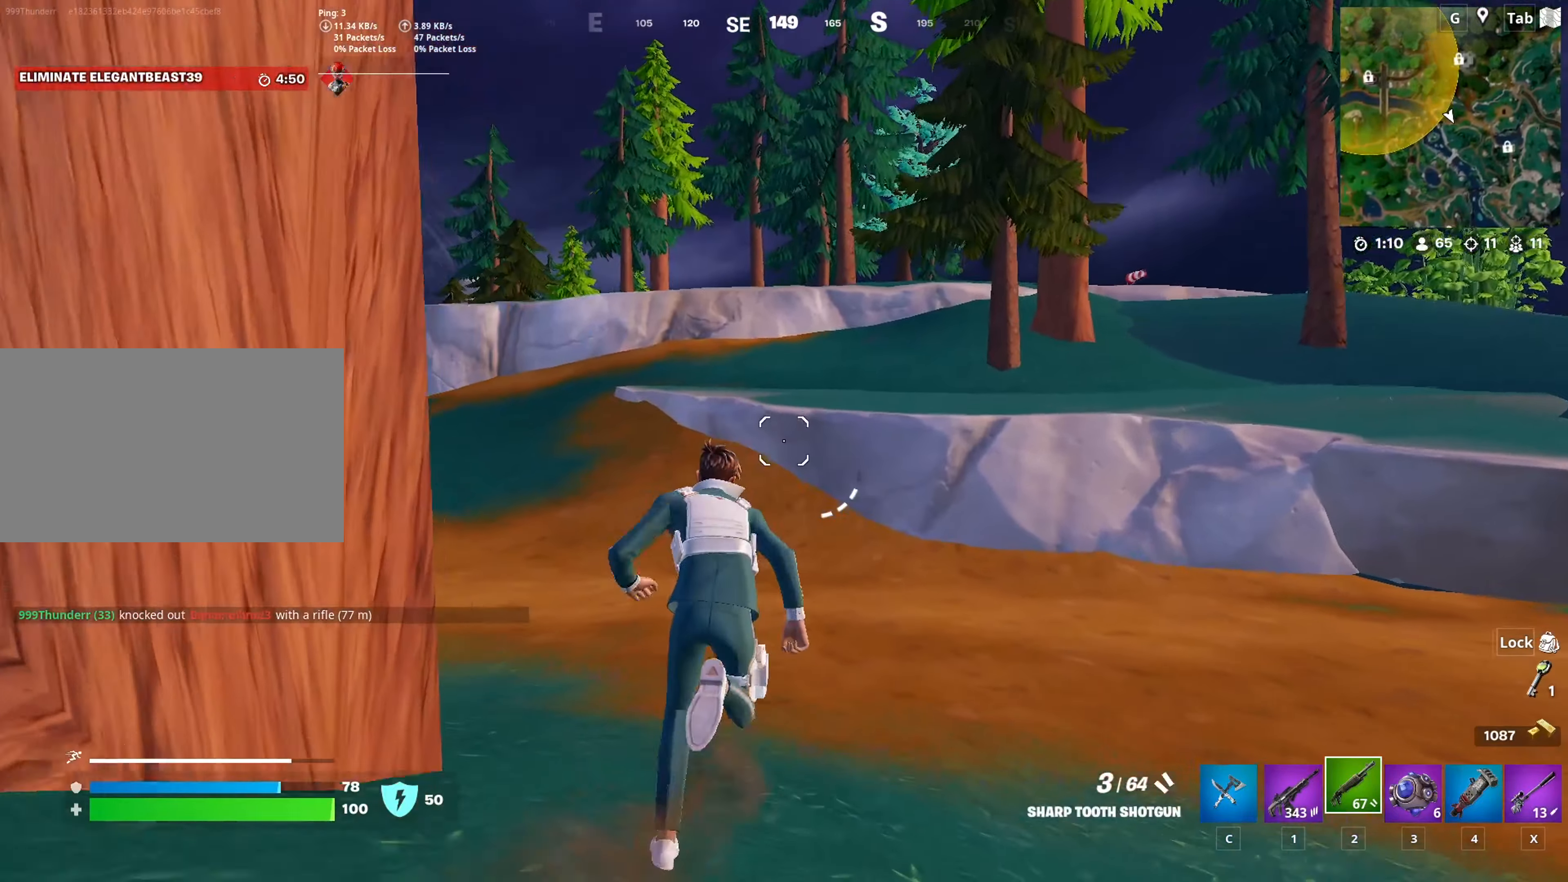
{"keys": ["w"], "mouse": [], "mouse_move": "still", "events": []}
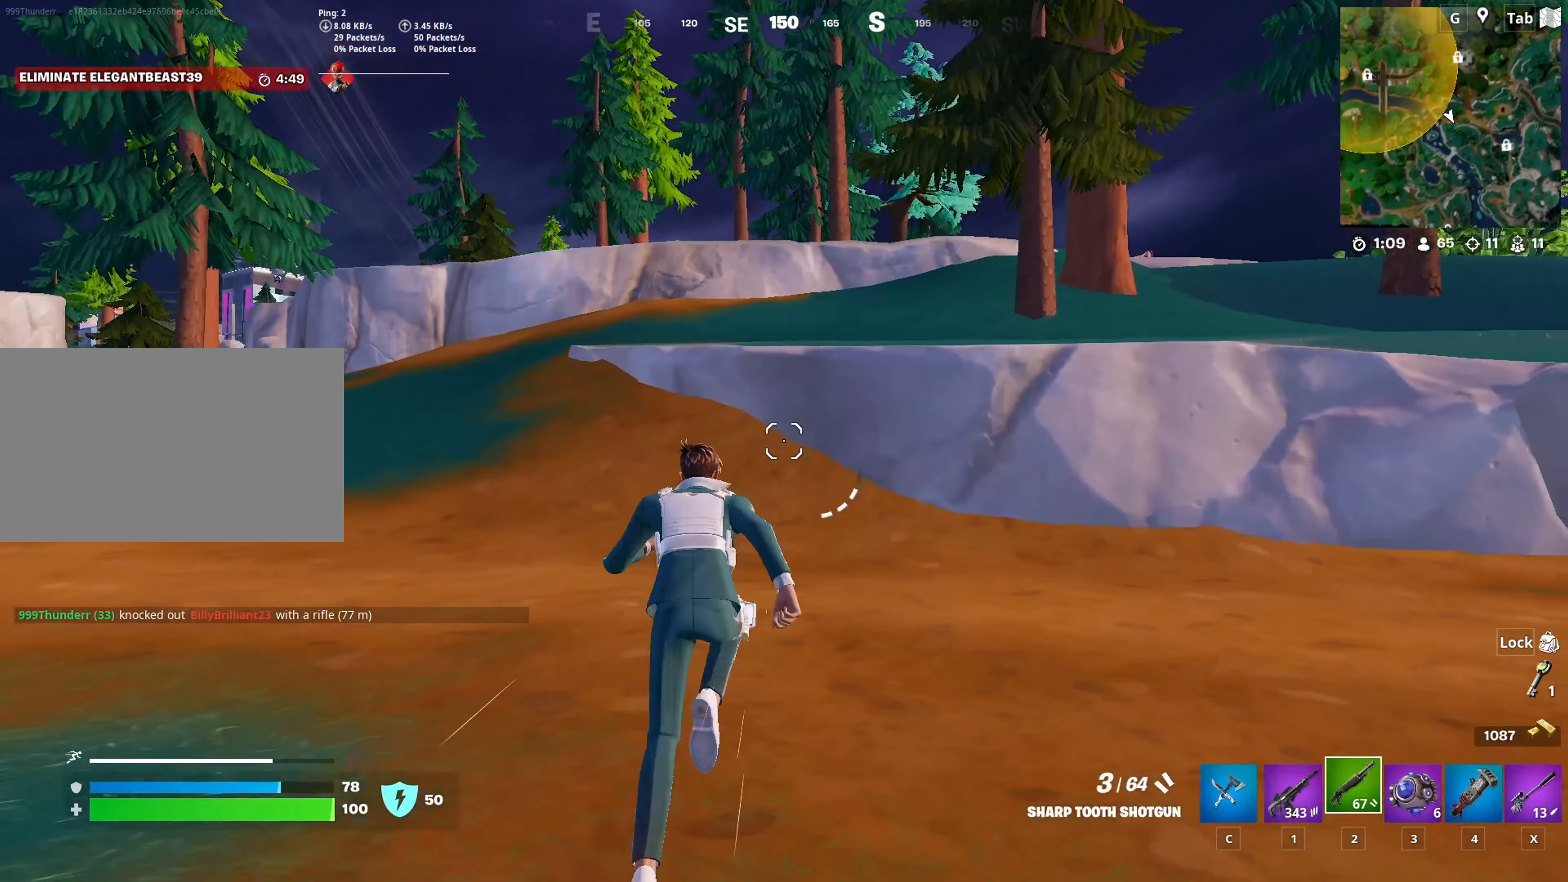
{"keys": ["a", "w"], "mouse": [], "mouse_move": "still", "events": [[217, "a", "down"]]}
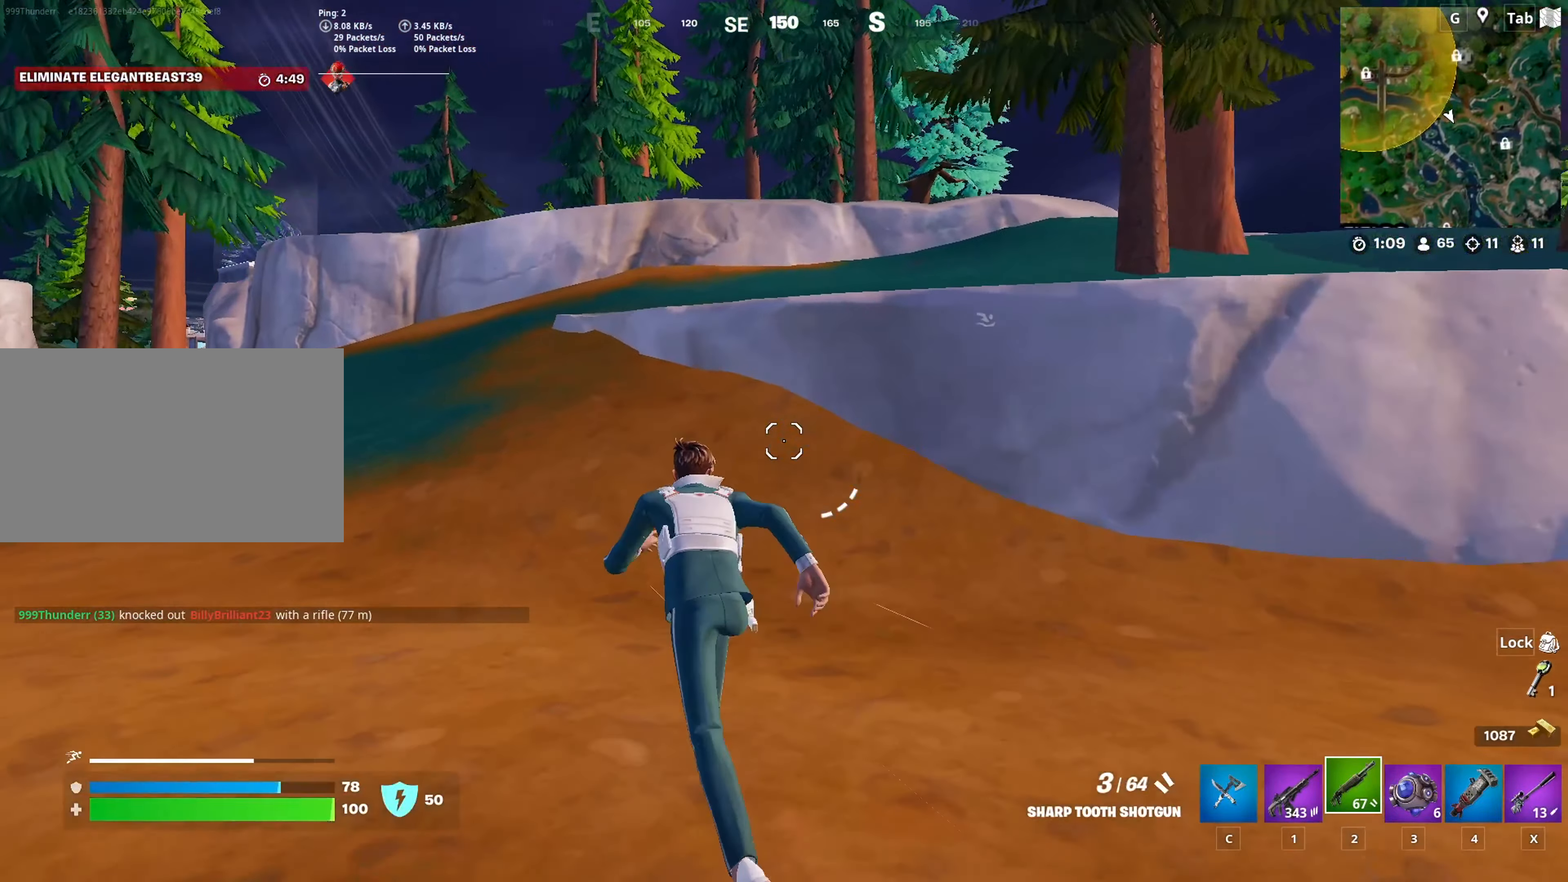
{"keys": ["a", "w"], "mouse": [], "mouse_move": "still", "events": []}
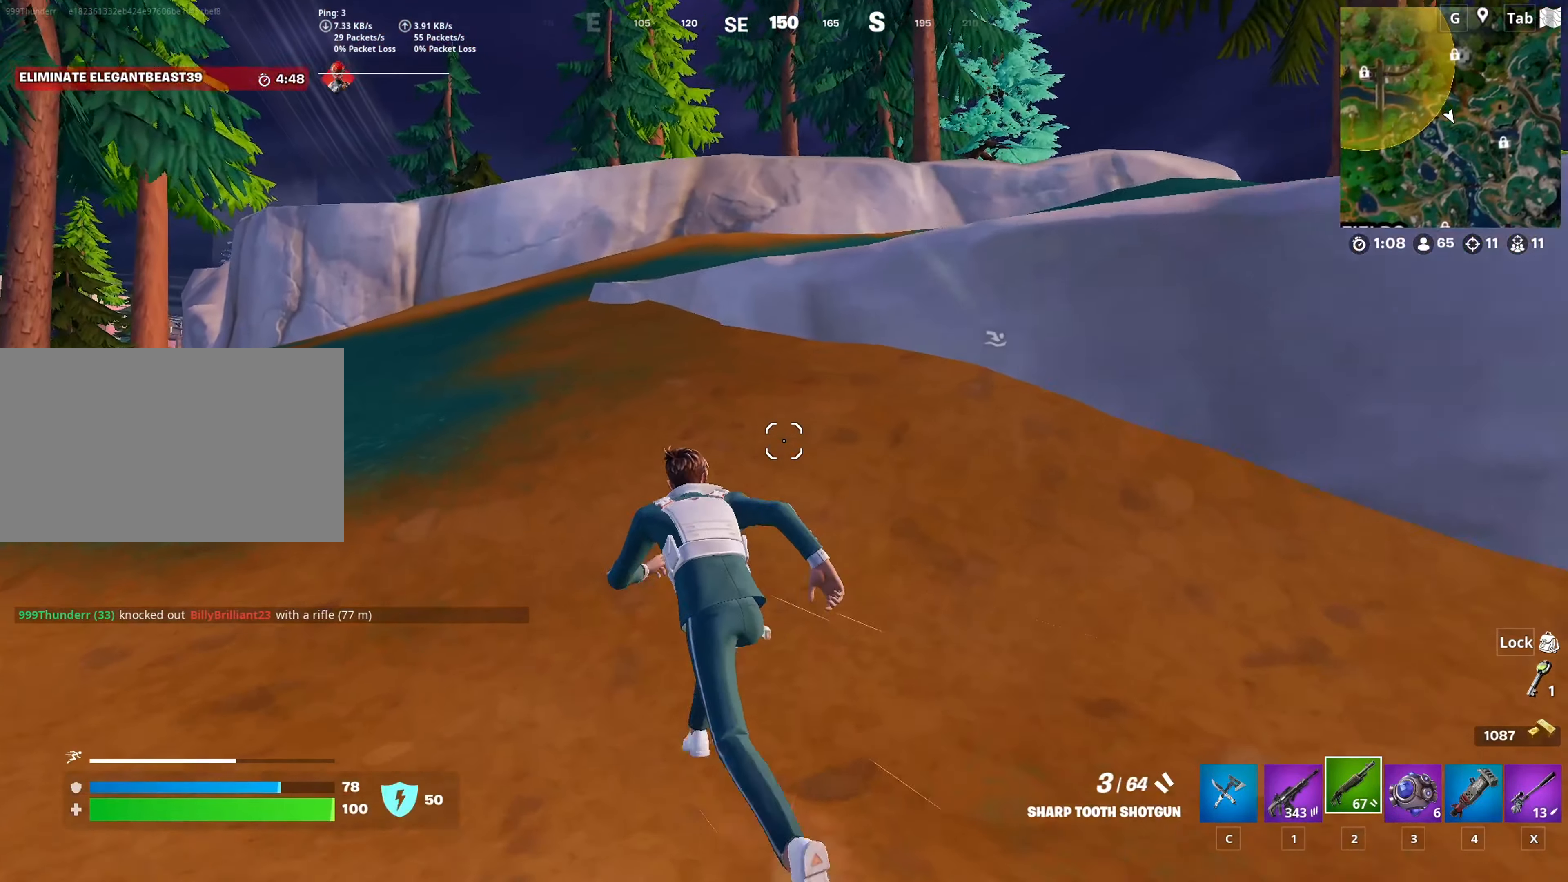
{"keys": ["w"], "mouse": [], "mouse_move": "still", "events": [[301, "a", "up"]]}
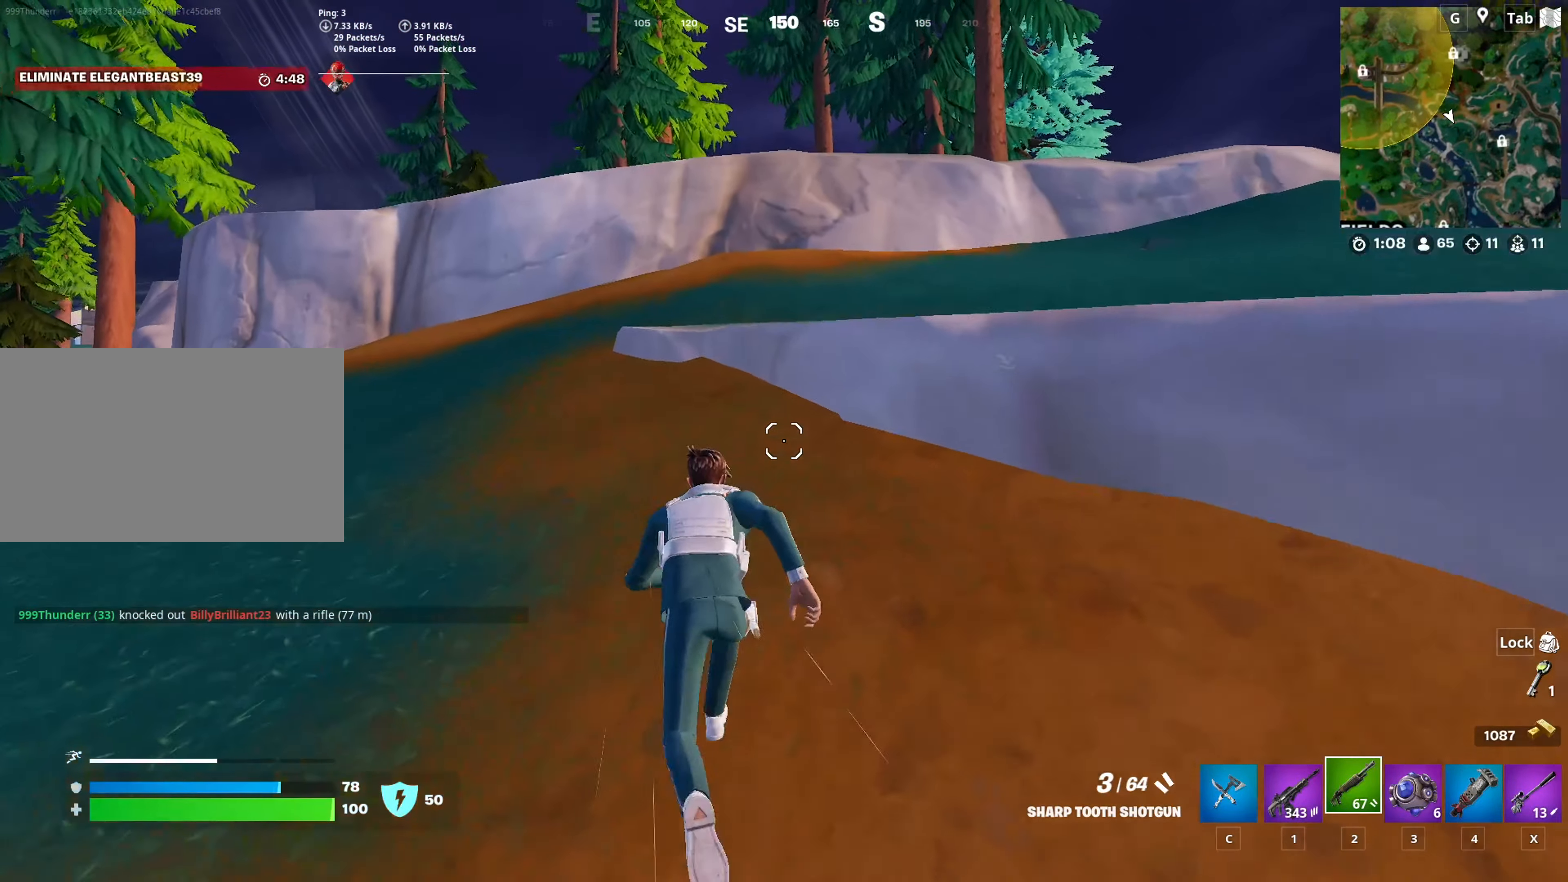
{"keys": ["w"], "mouse": [], "mouse_move": "up", "events": [[83, "d", "down"], [217, "space", "down"], [267, "d", "up"], [500, "space", "up"]]}
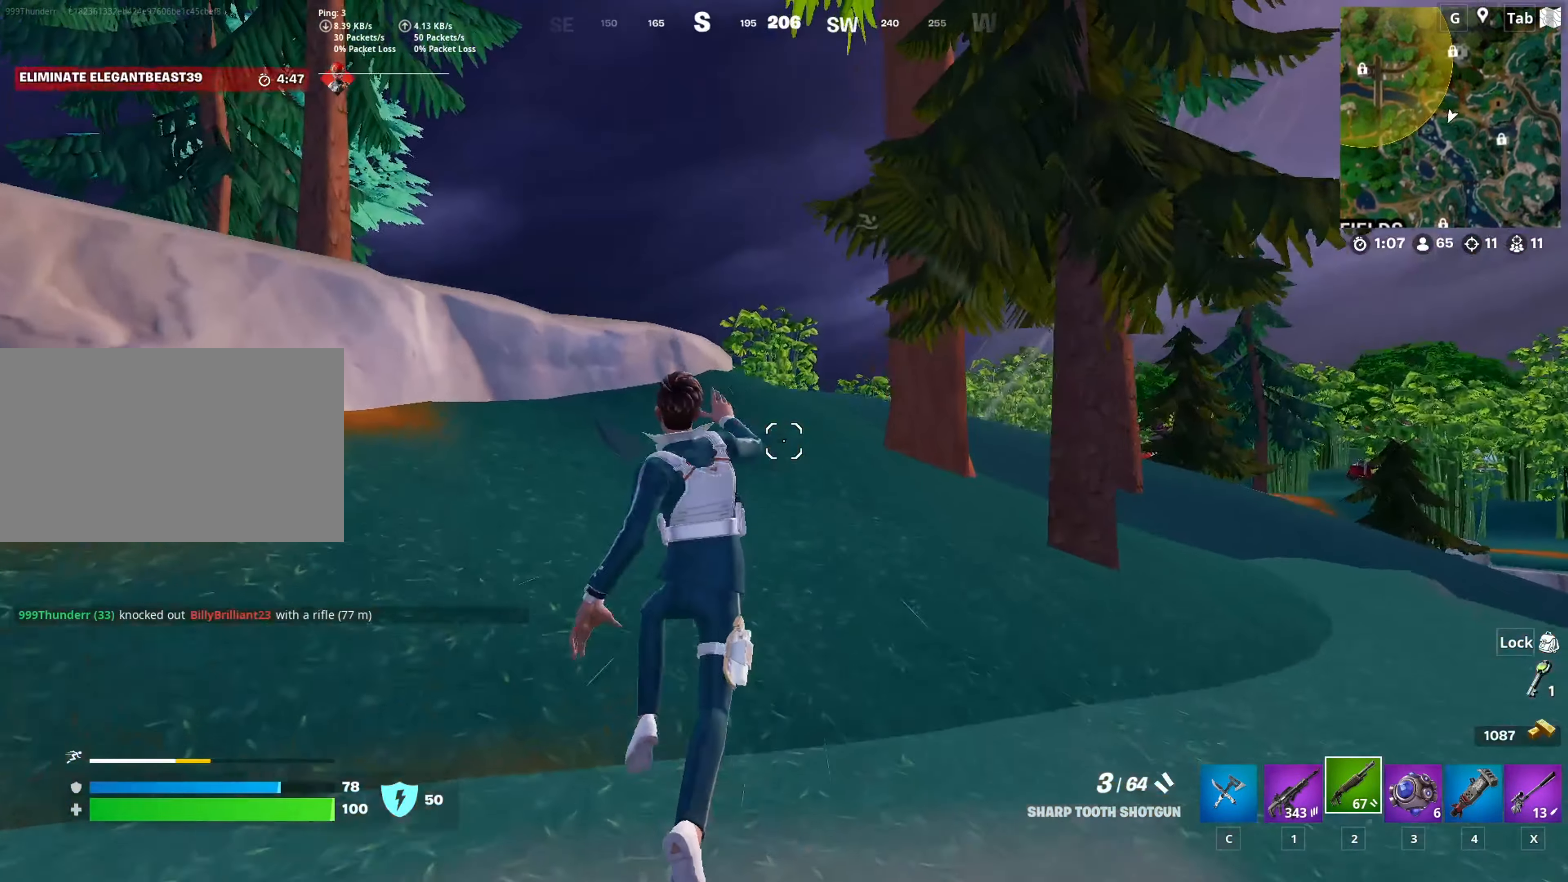
{"keys": ["w"], "mouse": [], "mouse_move": "still", "events": []}
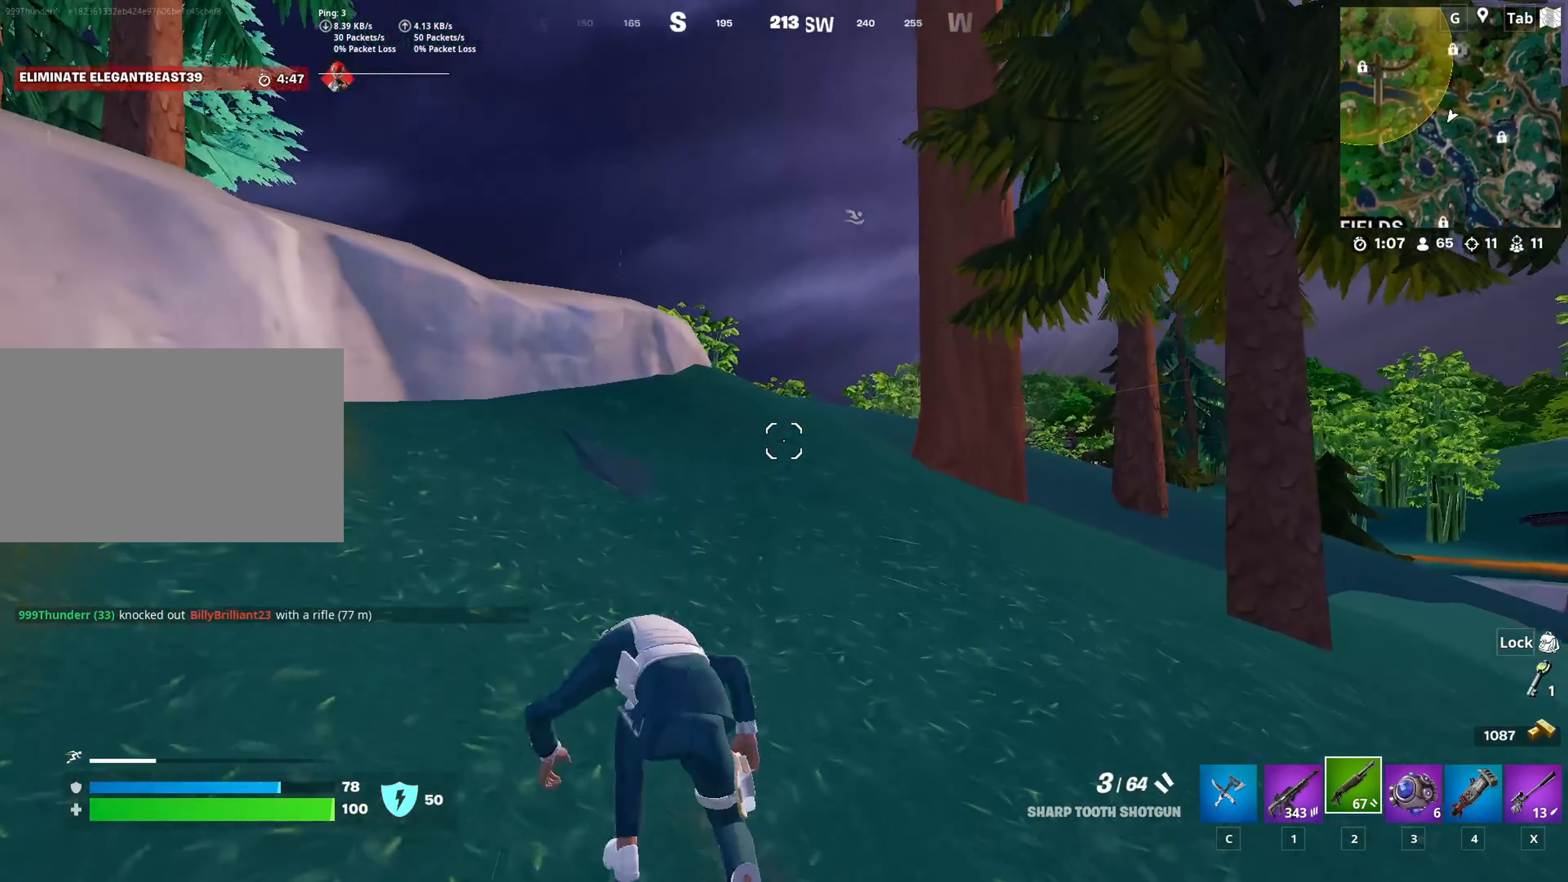
{"keys": ["w"], "mouse": [], "mouse_move": "still", "events": []}
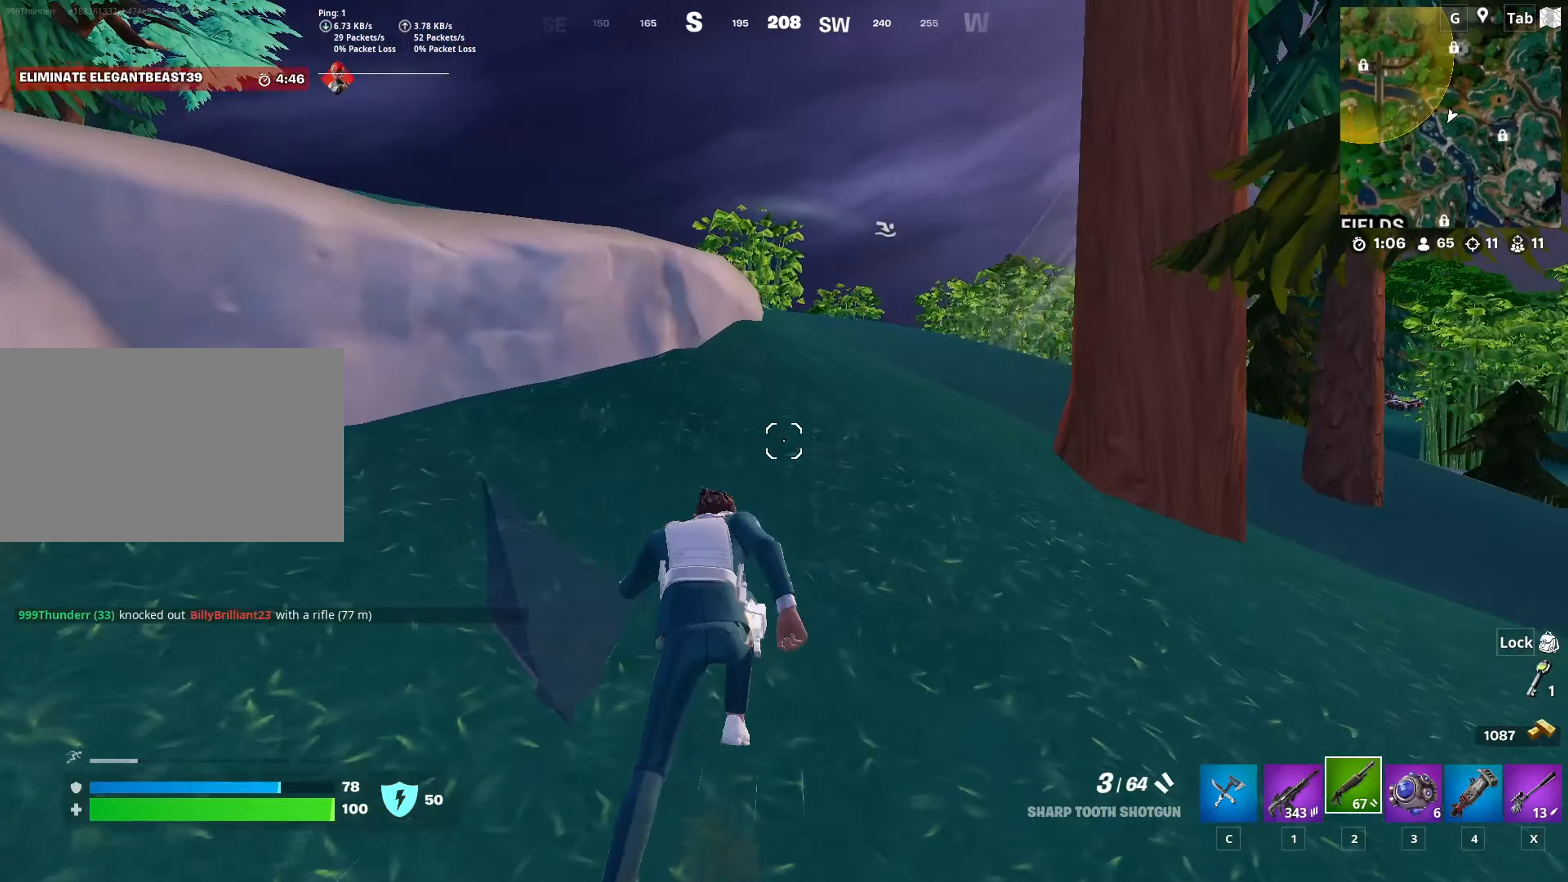
{"keys": ["w"], "mouse": [], "mouse_move": "still", "events": [[134, "space", "down"], [167, "r", "down"], [167, "w", "up"], [317, "r", "up"], [317, "space", "up"], [317, "w", "down"], [418, "r", "down"], [501, "r", "up"]]}